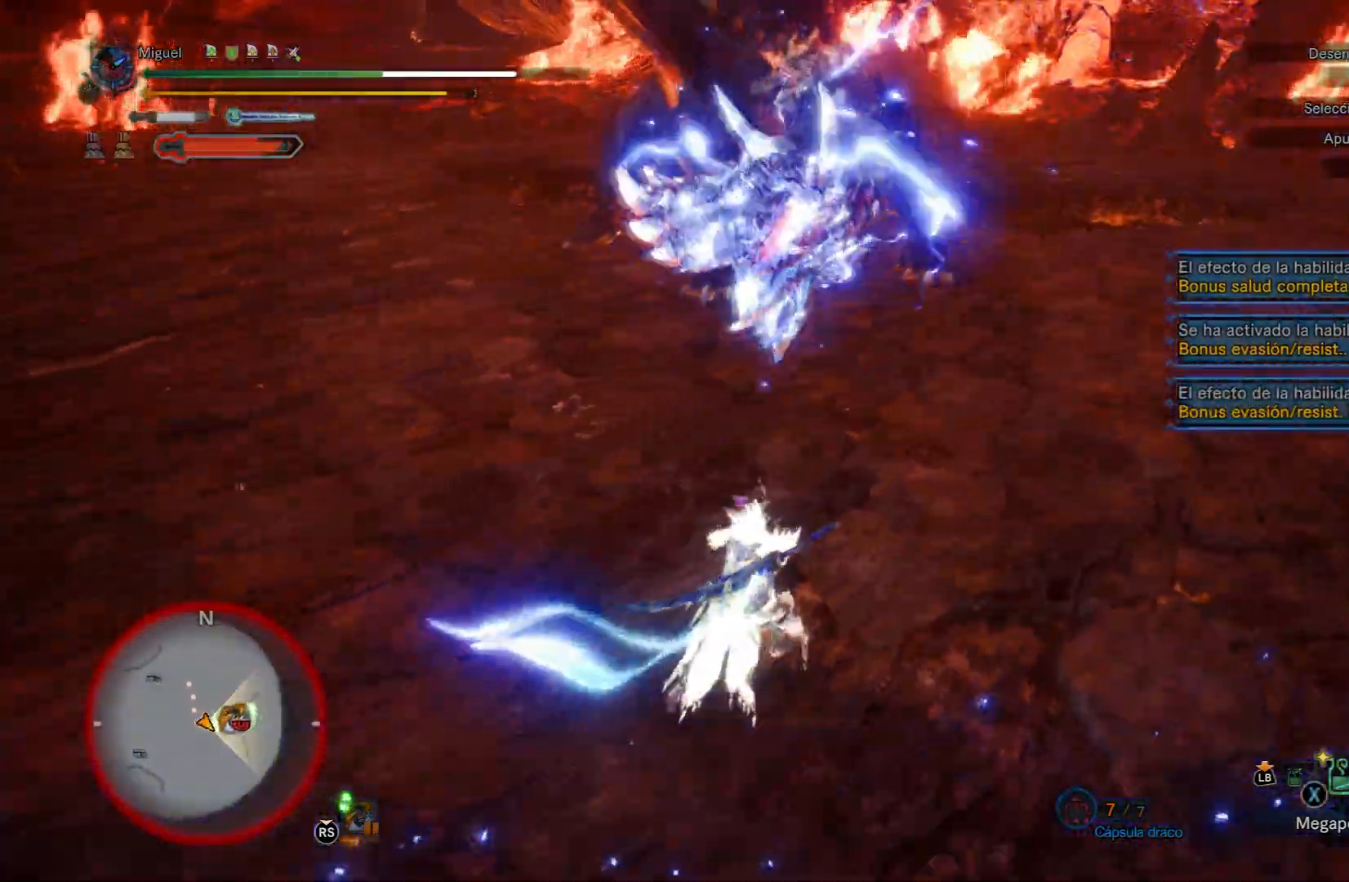
Gameplay with a controller (Xbox layout); each line is a JSON object with the inputs held at the frame after it. "events" lists button and stick changes between this image and that frame as [ms after this image, input, new state], when the widget could be followed in between.
{"buttons": ["R1"], "left_stick": "up-right", "right_stick": "center", "events": [[84, "right_stick", "down-left"], [451, "right_stick", "center"]]}
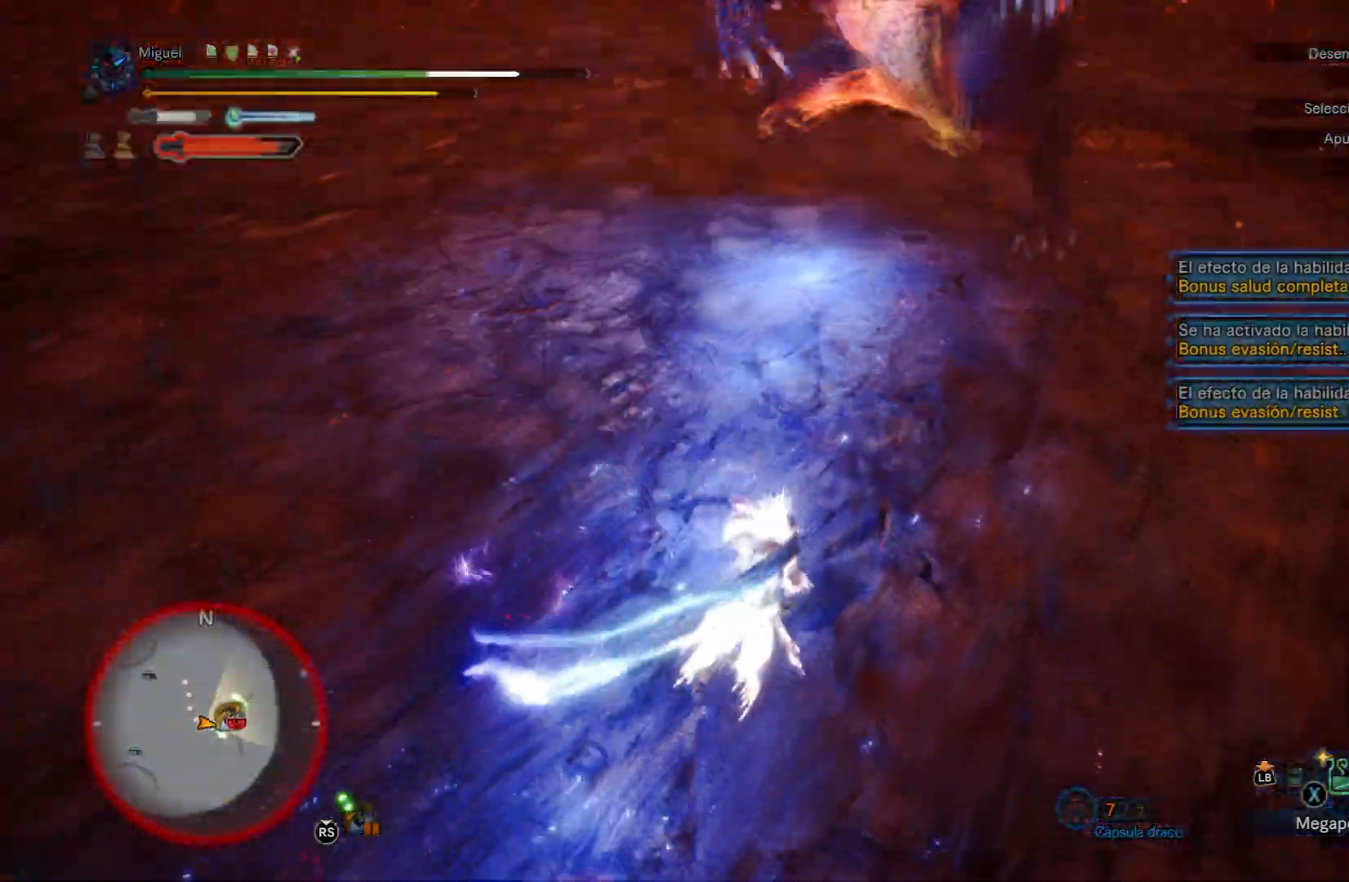
{"buttons": ["R1"], "left_stick": "up-right", "right_stick": "center", "events": [[183, "left_stick", "right"], [500, "left_stick", "up-right"]]}
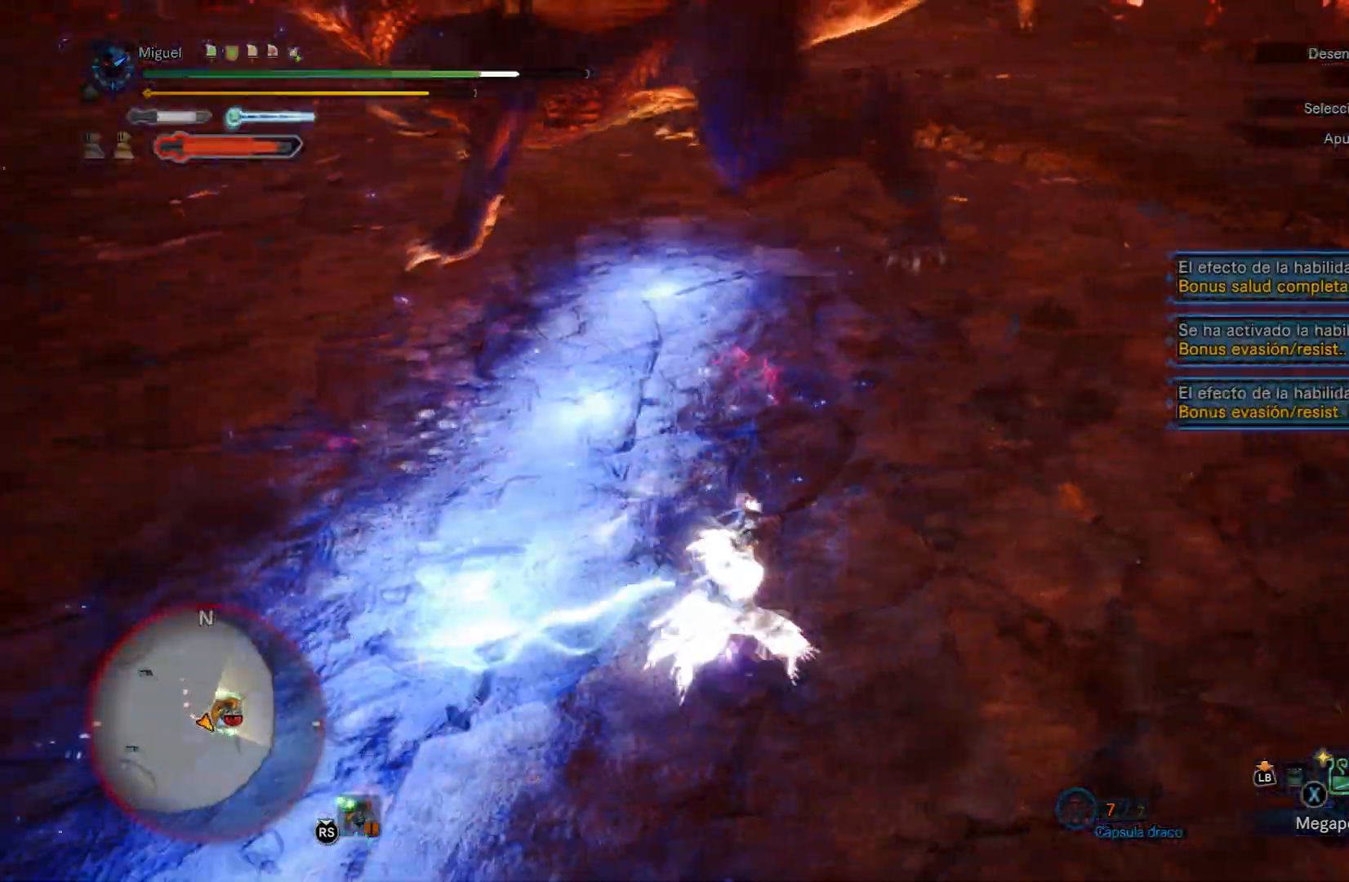
{"buttons": ["R1"], "left_stick": "left", "right_stick": "center", "events": [[151, "left_stick", "up"], [451, "left_stick", "left"]]}
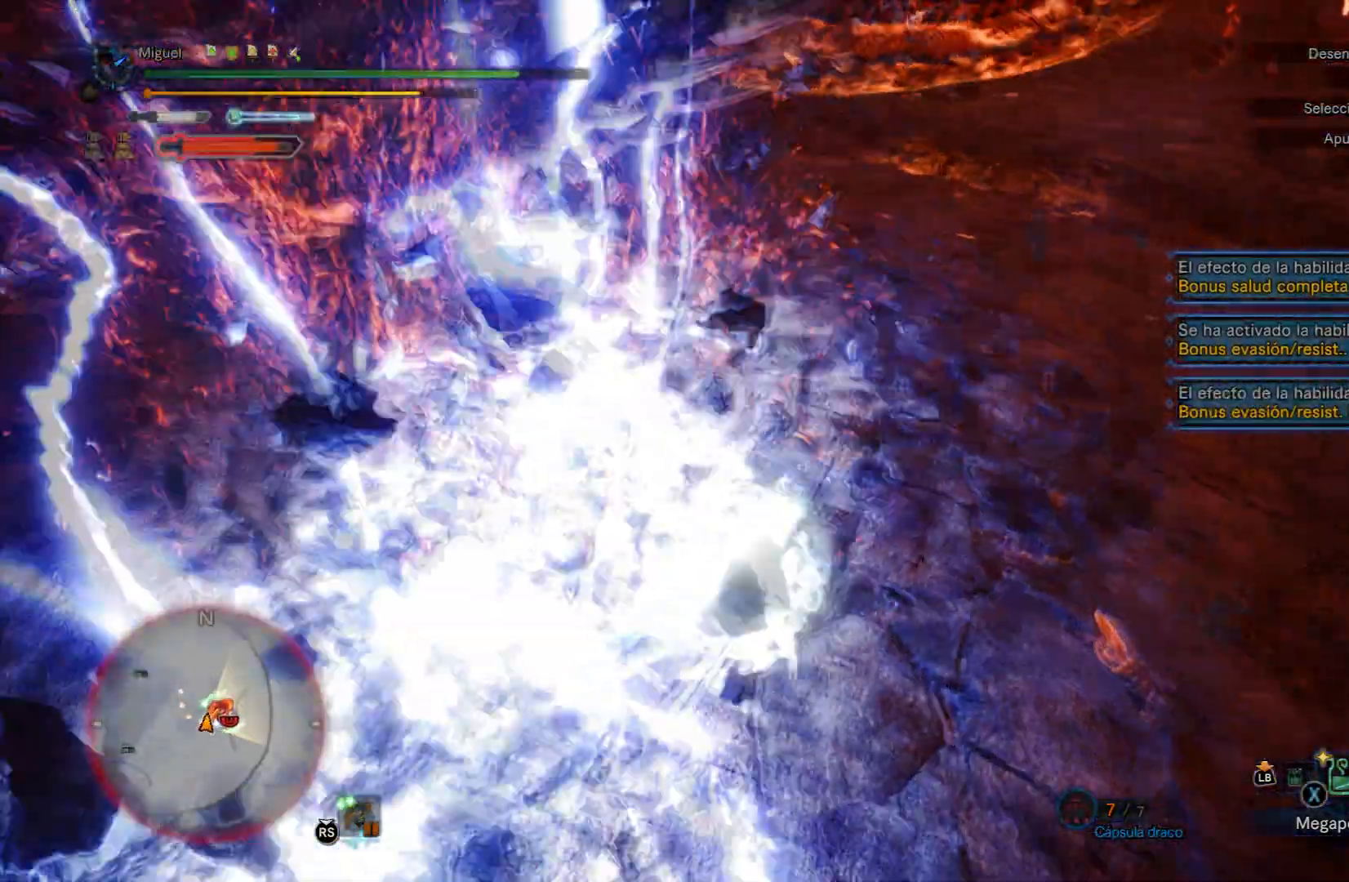
{"buttons": ["R1"], "left_stick": "left", "right_stick": "center", "events": []}
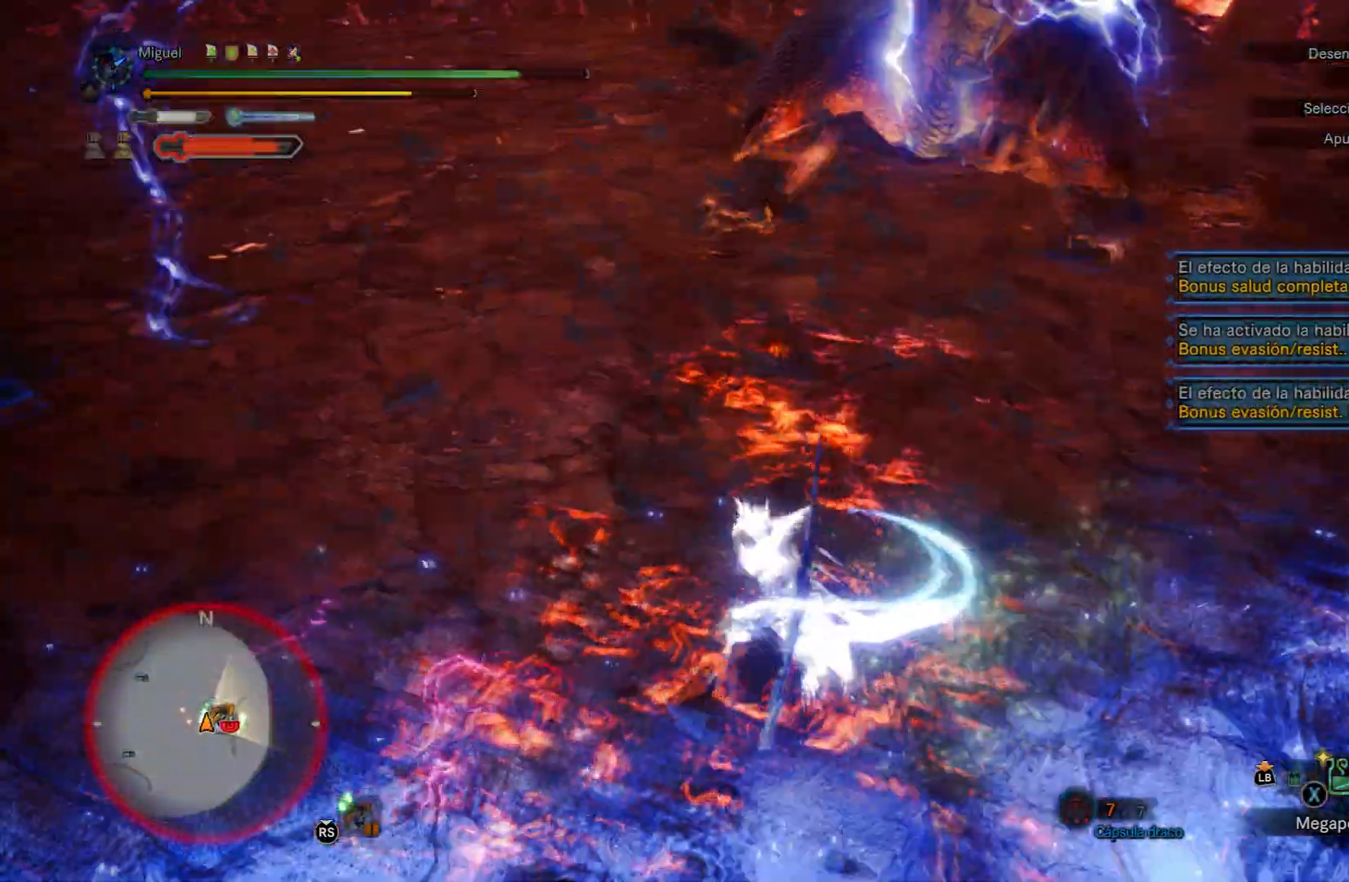
{"buttons": [], "left_stick": "down-right", "right_stick": "center", "events": [[101, "left_stick", "up"], [167, "Y", "down"], [184, "left_stick", "up-right"], [301, "R1", "up"], [367, "left_stick", "right"], [434, "Y", "up"], [484, "left_stick", "down-right"]]}
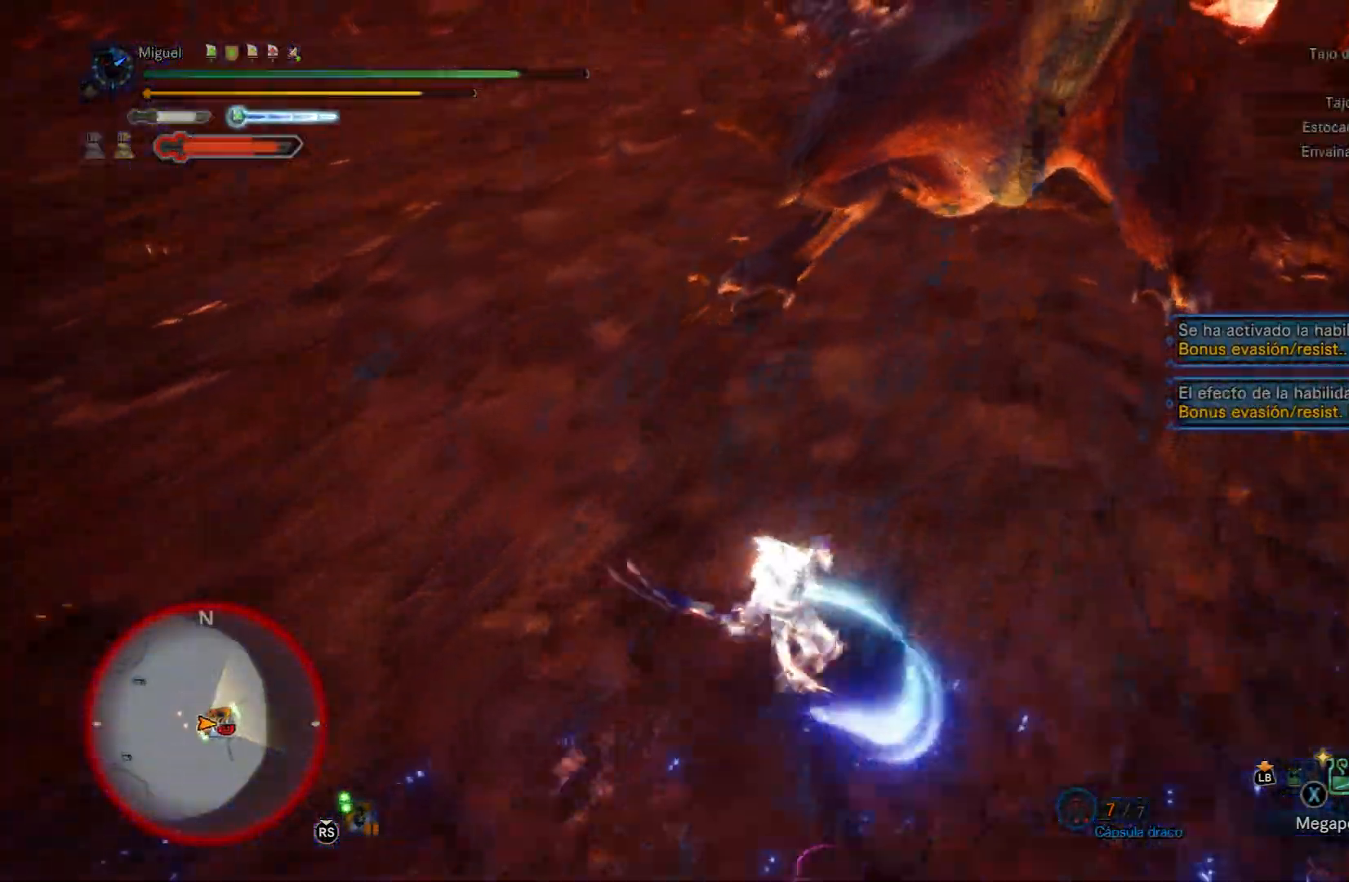
{"buttons": ["B", "Y"], "left_stick": "down-left", "right_stick": "center", "events": [[167, "left_stick", "down-left"], [484, "B", "down"], [484, "Y", "down"]]}
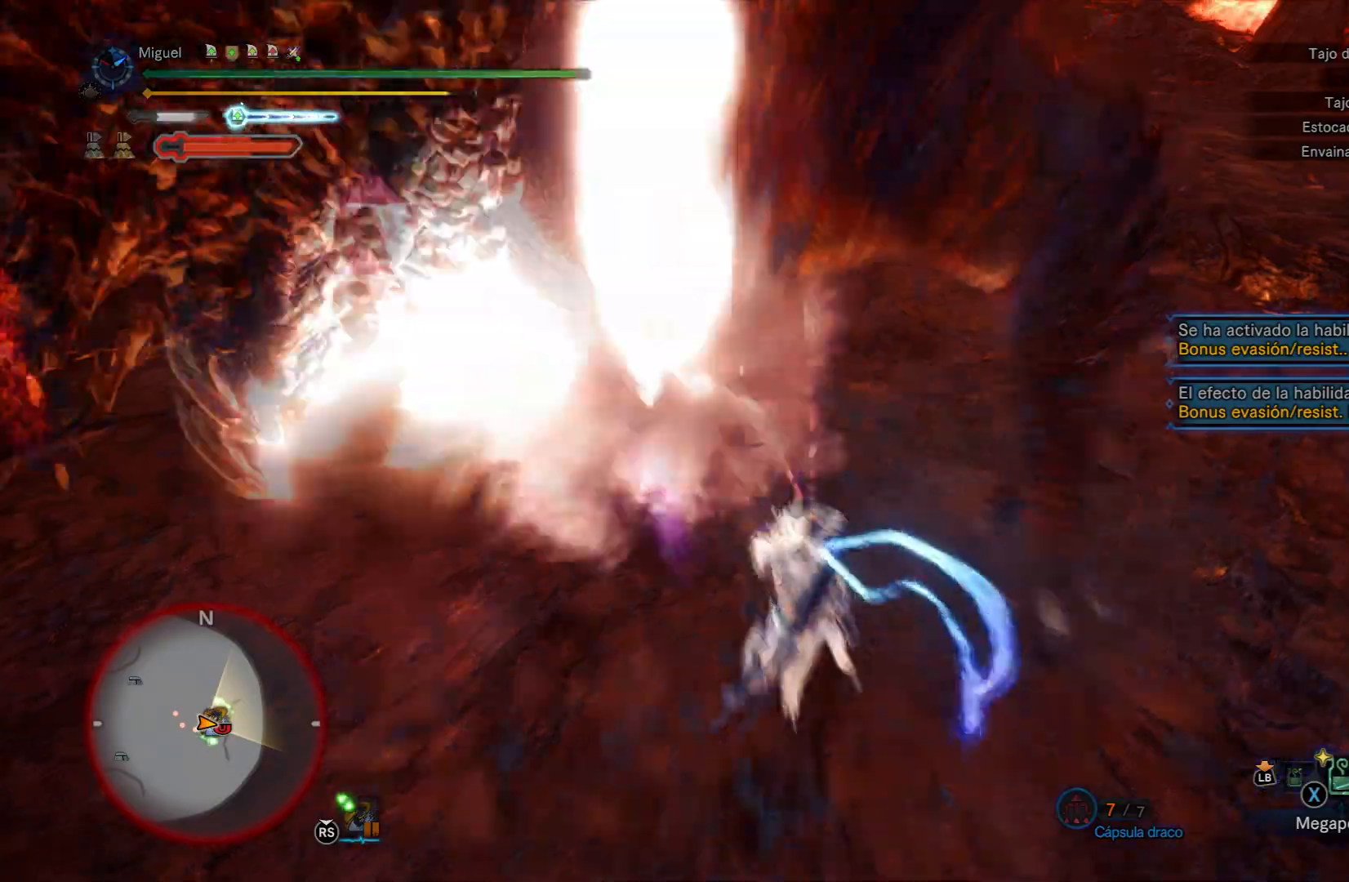
{"buttons": [], "left_stick": "down-left", "right_stick": "center", "events": [[234, "B", "up"], [234, "Y", "up"]]}
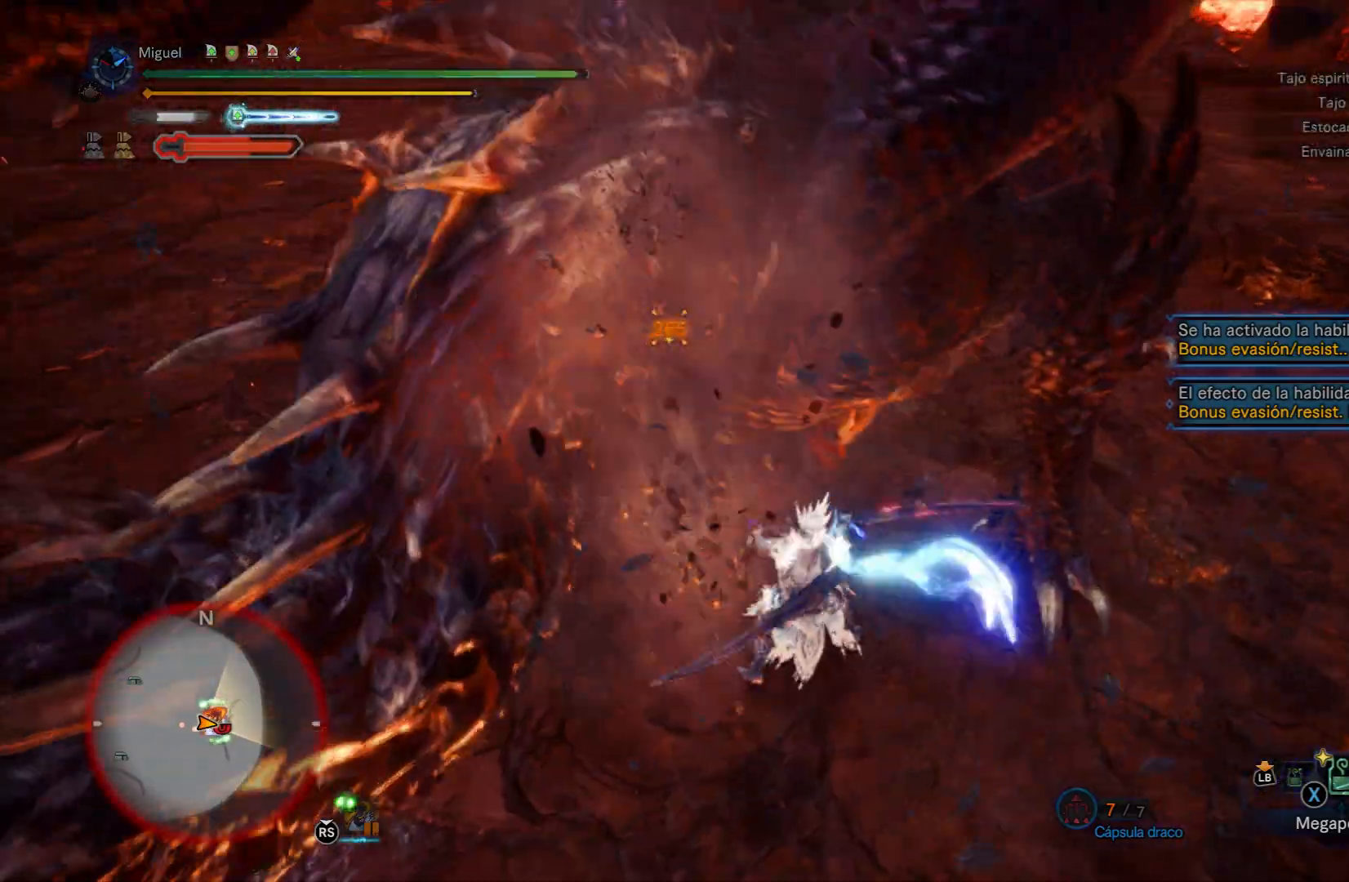
{"buttons": [], "left_stick": "down-left", "right_stick": "center", "events": []}
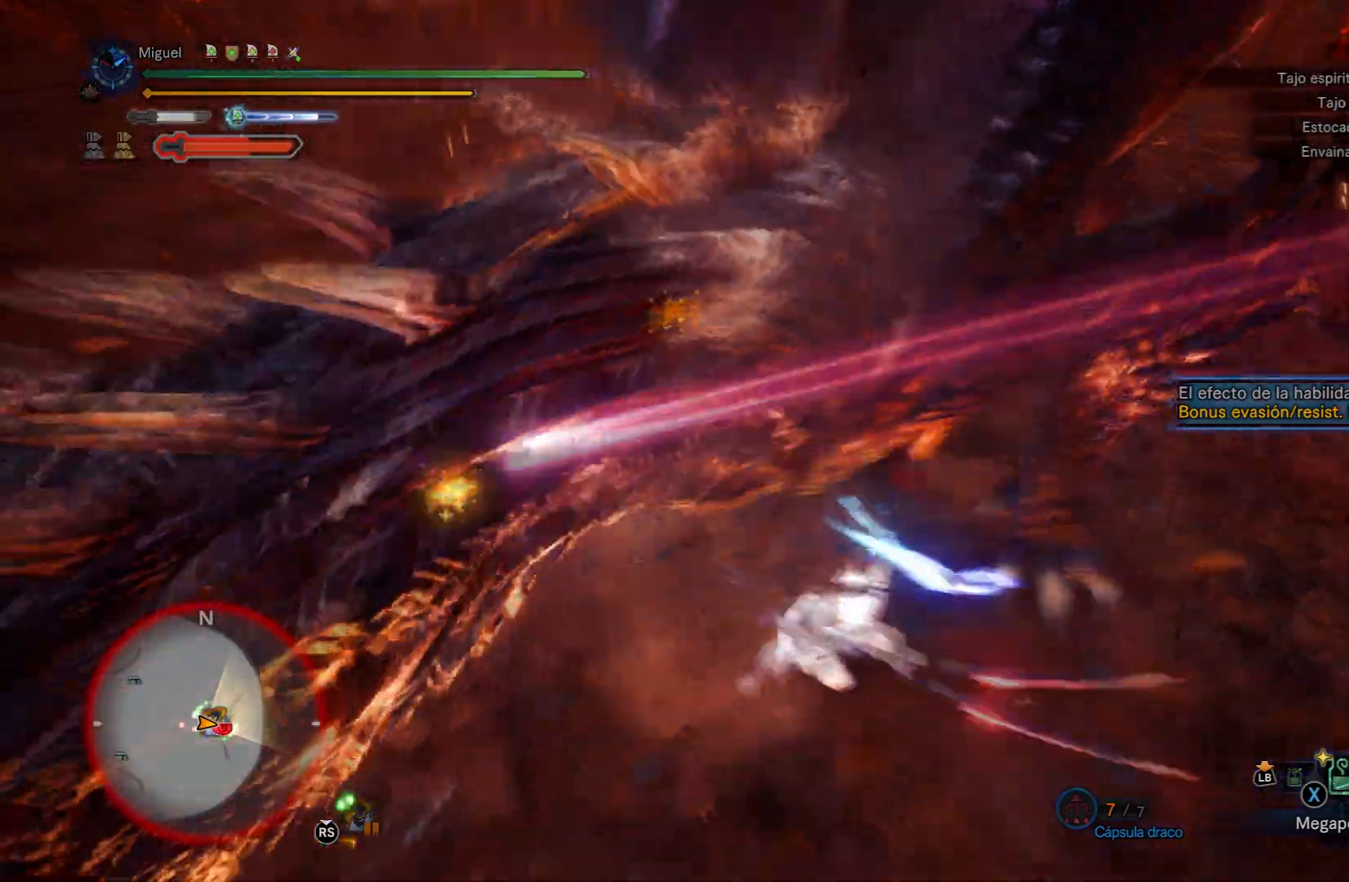
{"buttons": ["R2"], "left_stick": "up-left", "right_stick": "center", "events": [[234, "left_stick", "left"], [434, "R2", "down"], [468, "left_stick", "up-left"]]}
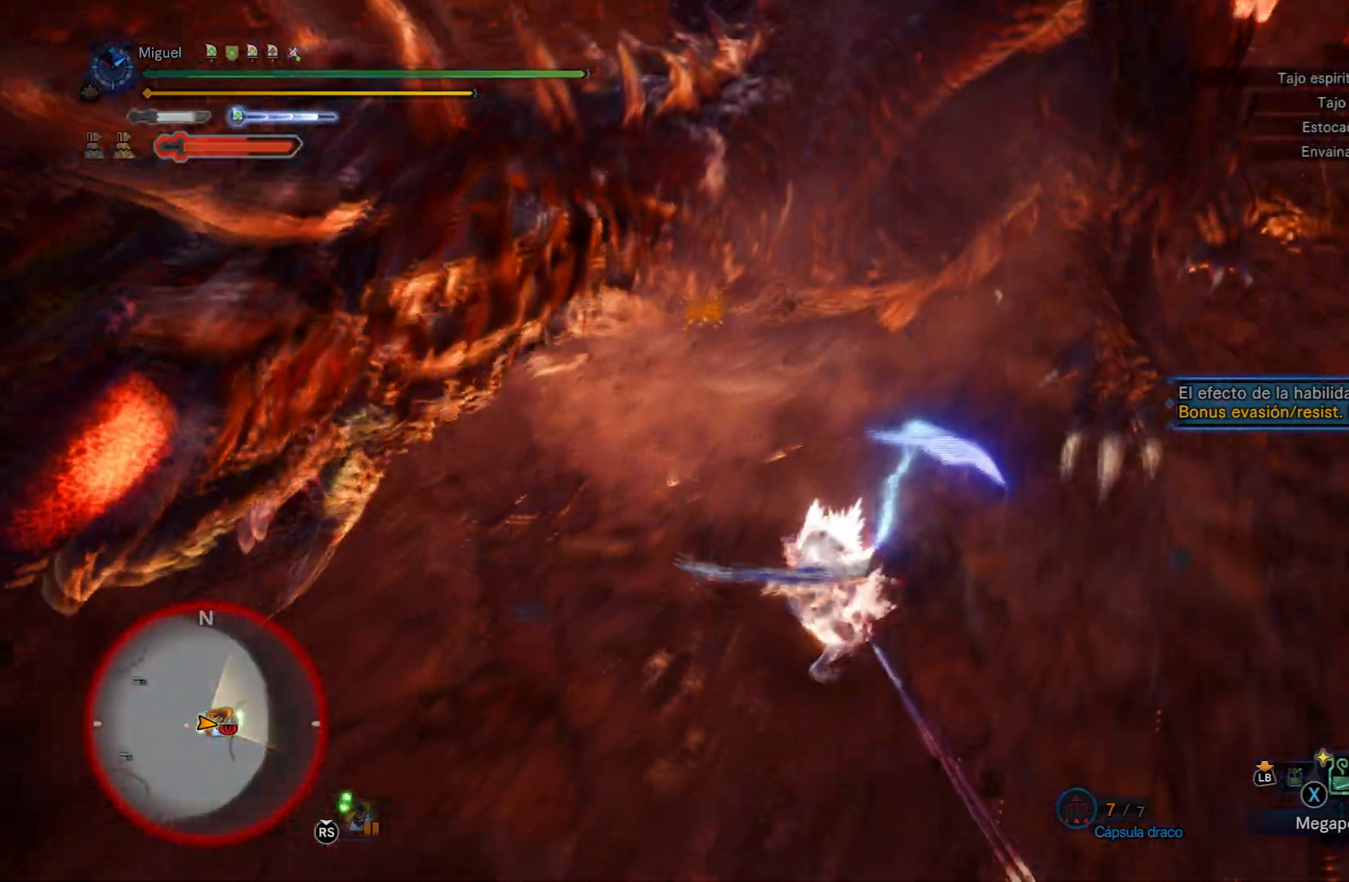
{"buttons": [], "left_stick": "left", "right_stick": "center", "events": [[133, "R2", "up"], [200, "left_stick", "left"]]}
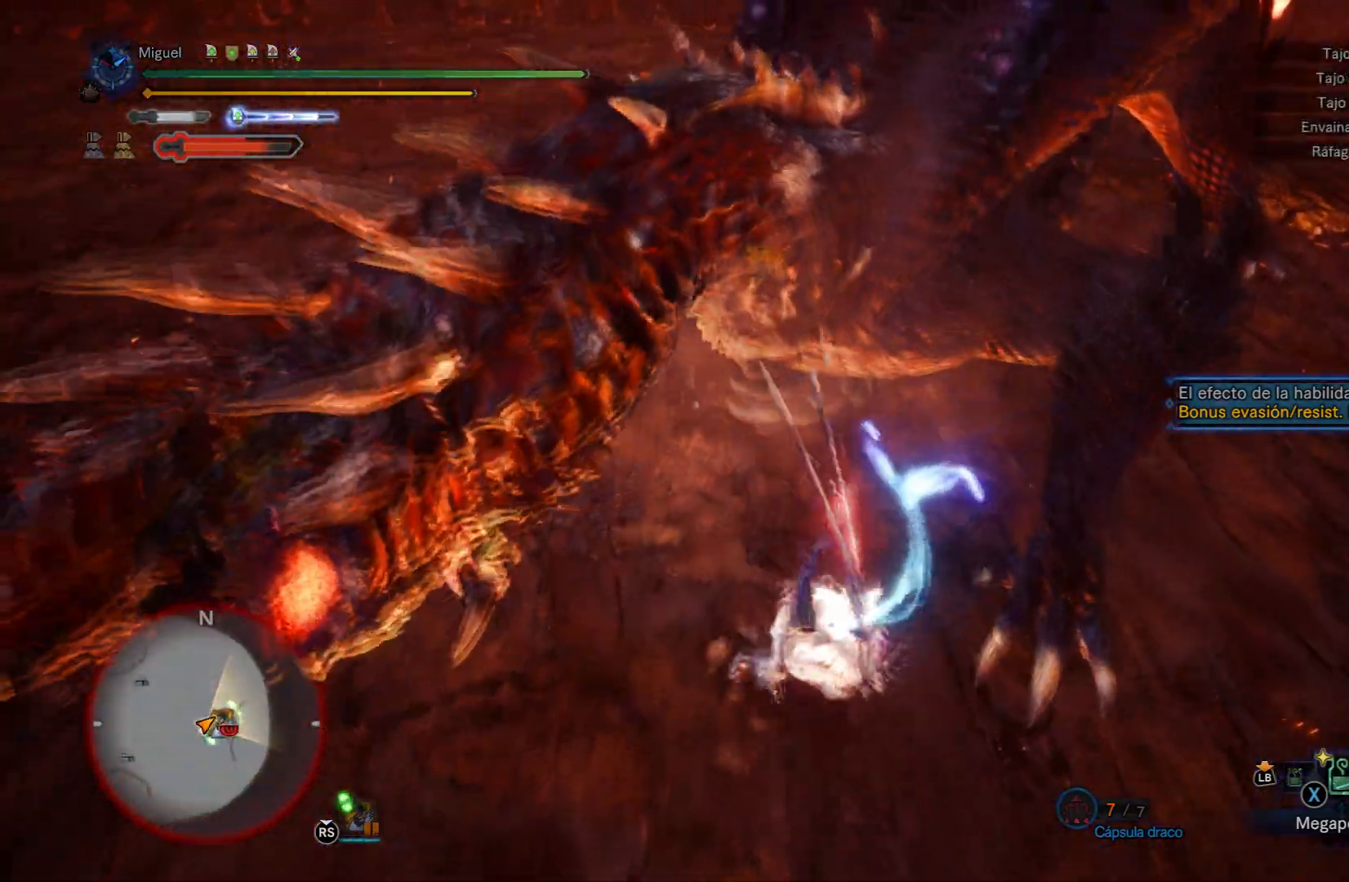
{"buttons": [], "left_stick": "left", "right_stick": "center", "events": []}
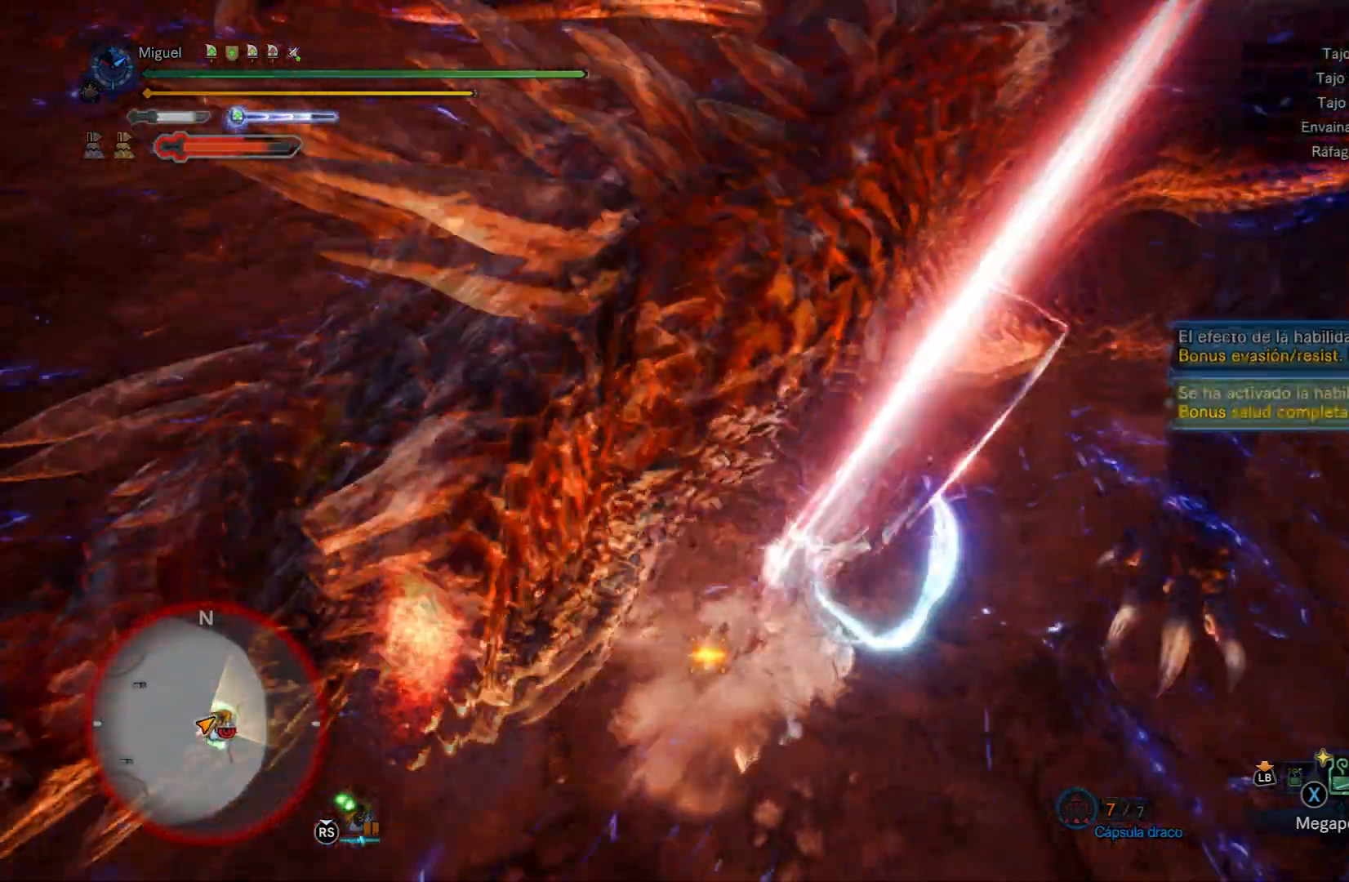
{"buttons": [], "left_stick": "left", "right_stick": "center", "events": [[117, "left_stick", "up"], [250, "left_stick", "up-right"], [317, "B", "down"], [467, "left_stick", "left"], [484, "B", "up"]]}
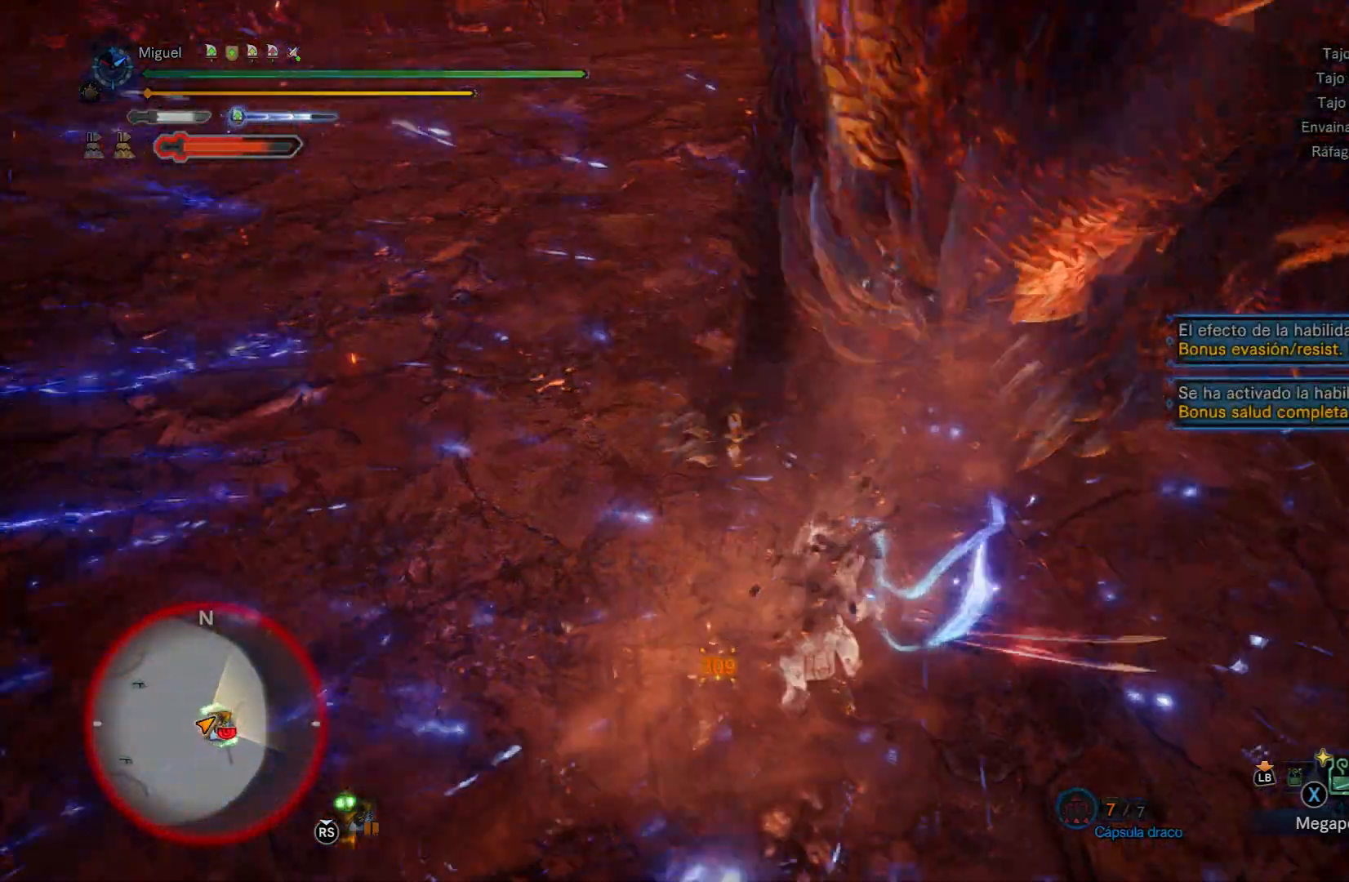
{"buttons": ["B", "Y"], "left_stick": "down", "right_stick": "center", "events": [[151, "left_stick", "down-left"], [301, "left_stick", "down"], [434, "B", "down"], [434, "Y", "down"]]}
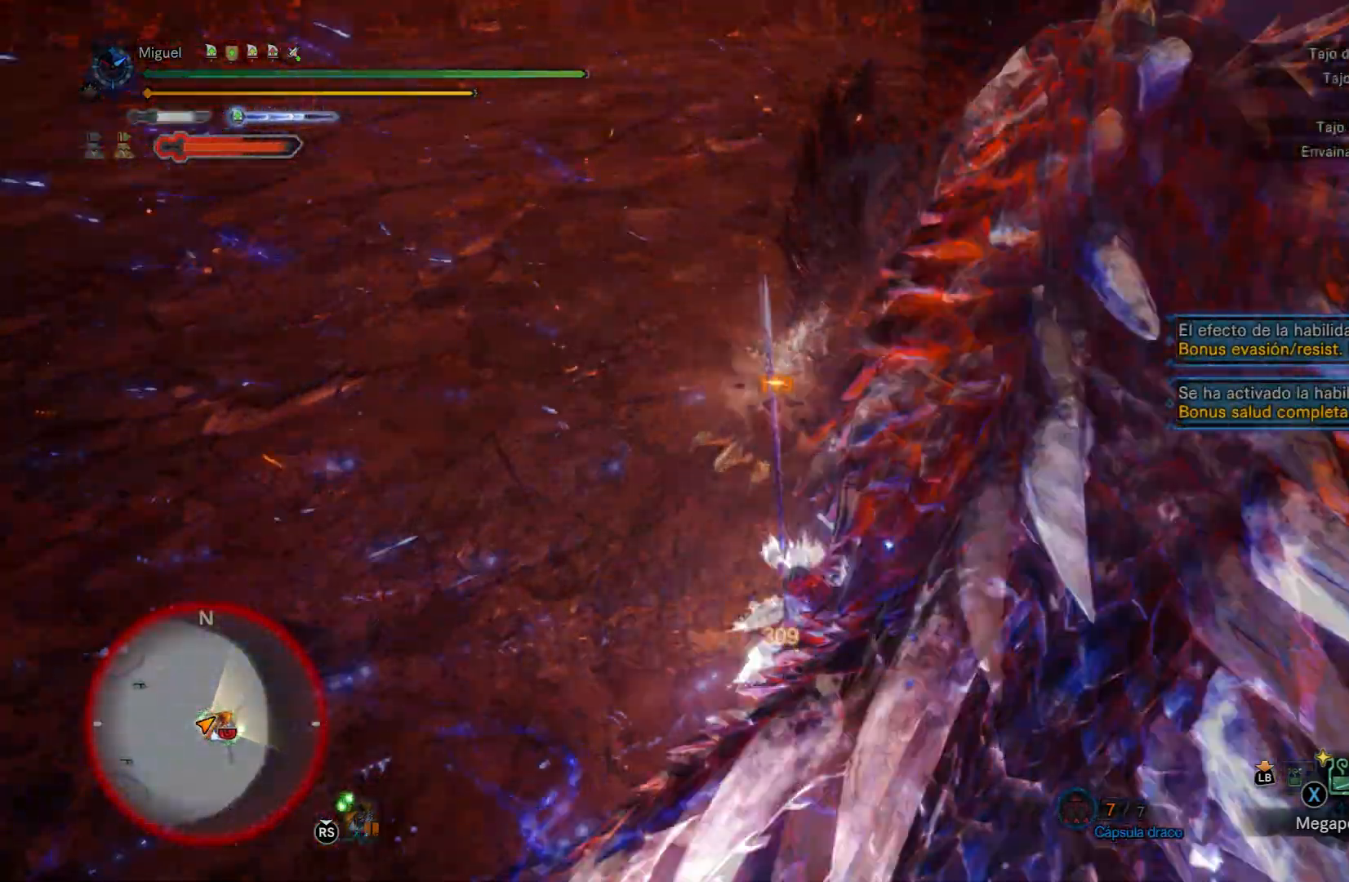
{"buttons": [], "left_stick": "down", "right_stick": "center", "events": [[200, "Y", "up"], [284, "B", "up"]]}
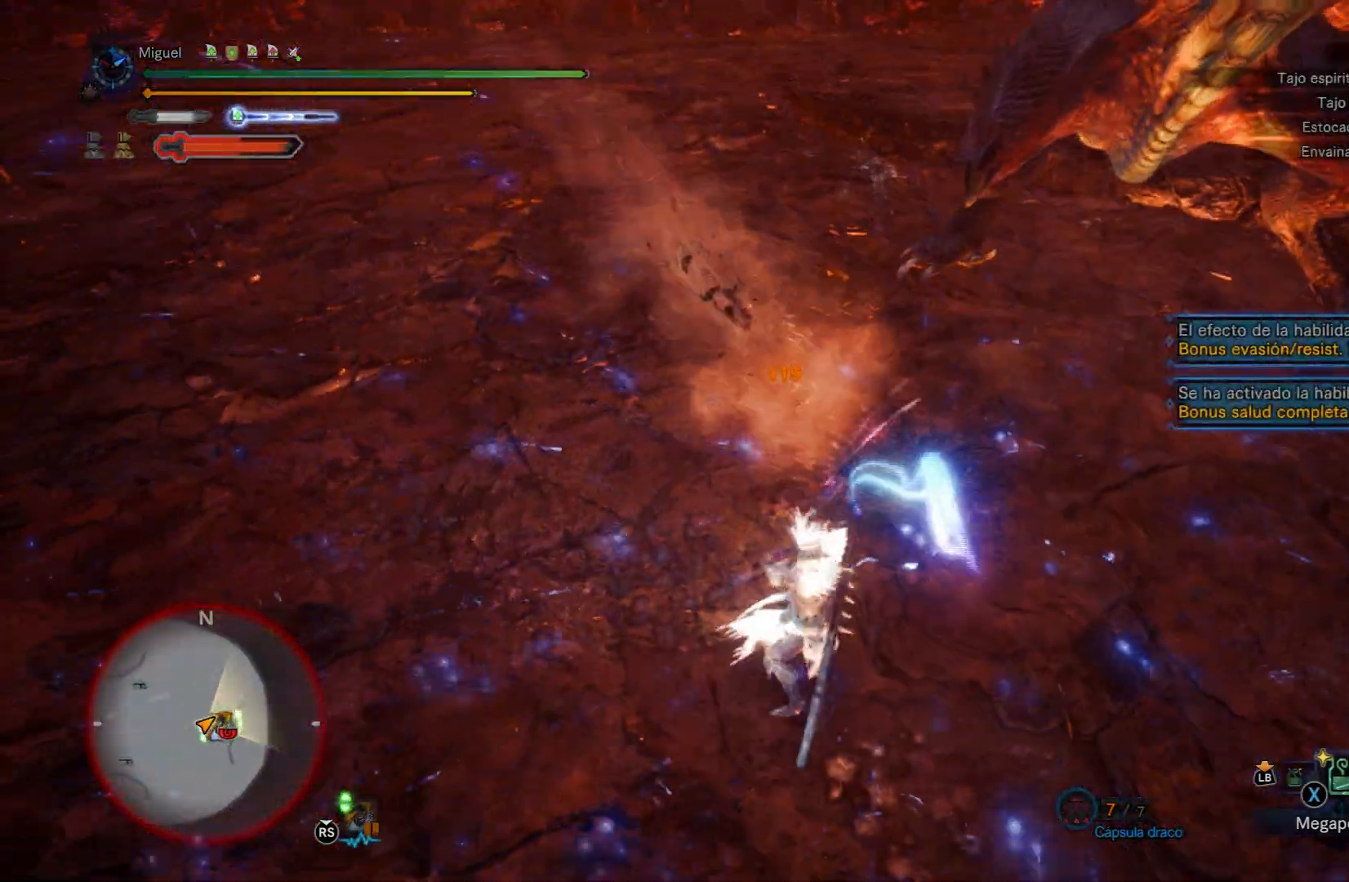
{"buttons": [], "left_stick": "up-left", "right_stick": "center", "events": [[201, "left_stick", "center"], [201, "right_stick", "up-right"], [301, "left_stick", "up"], [317, "right_stick", "center"], [434, "left_stick", "up-left"]]}
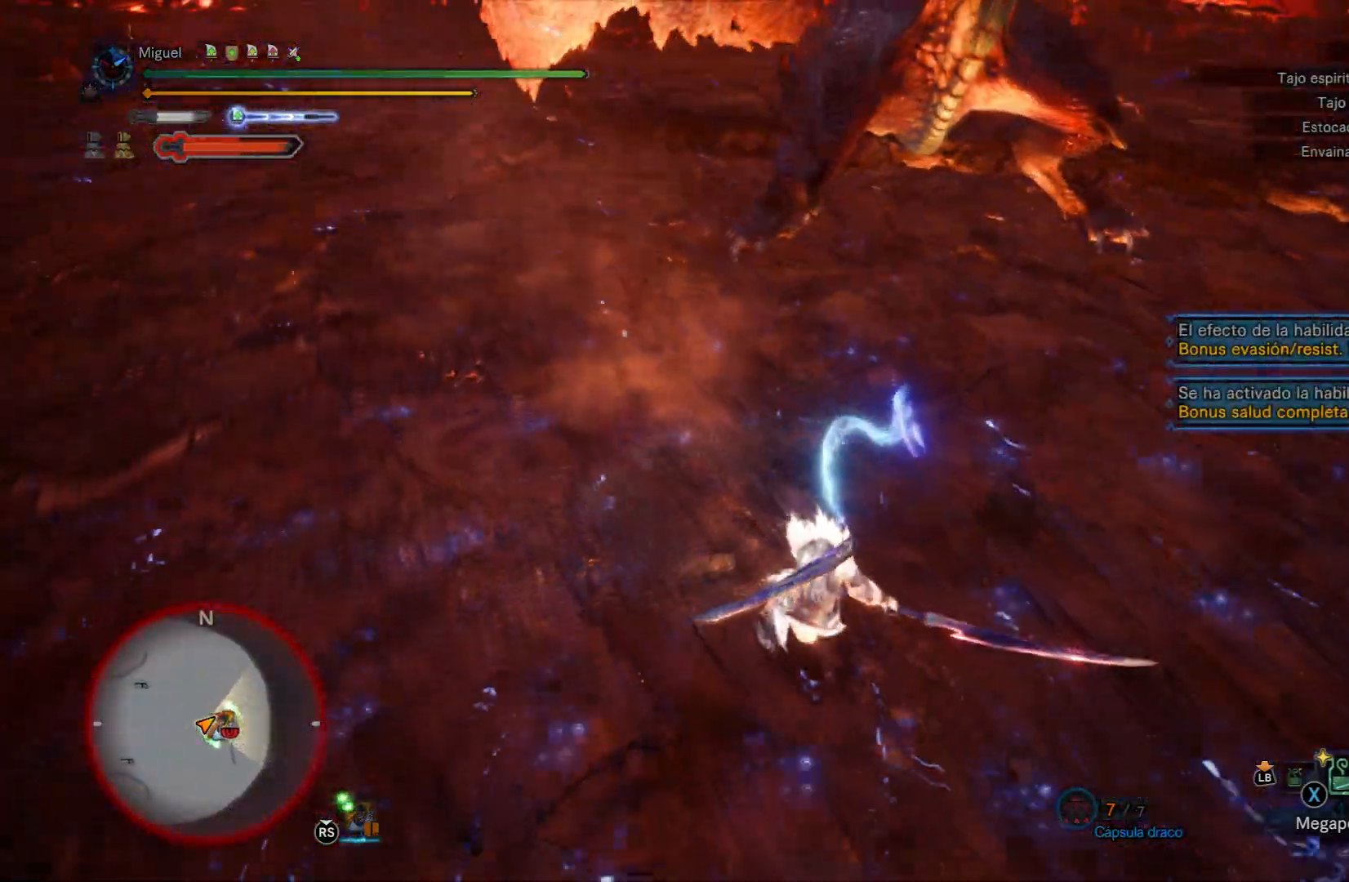
{"buttons": ["Y", "R2"], "left_stick": "up-left", "right_stick": "center", "events": [[100, "R2", "down"], [100, "Y", "down"], [234, "R2", "up"], [234, "Y", "up"], [284, "Y", "down"], [300, "R2", "down"], [417, "R2", "up"], [417, "Y", "up"], [467, "R2", "down"], [467, "Y", "down"]]}
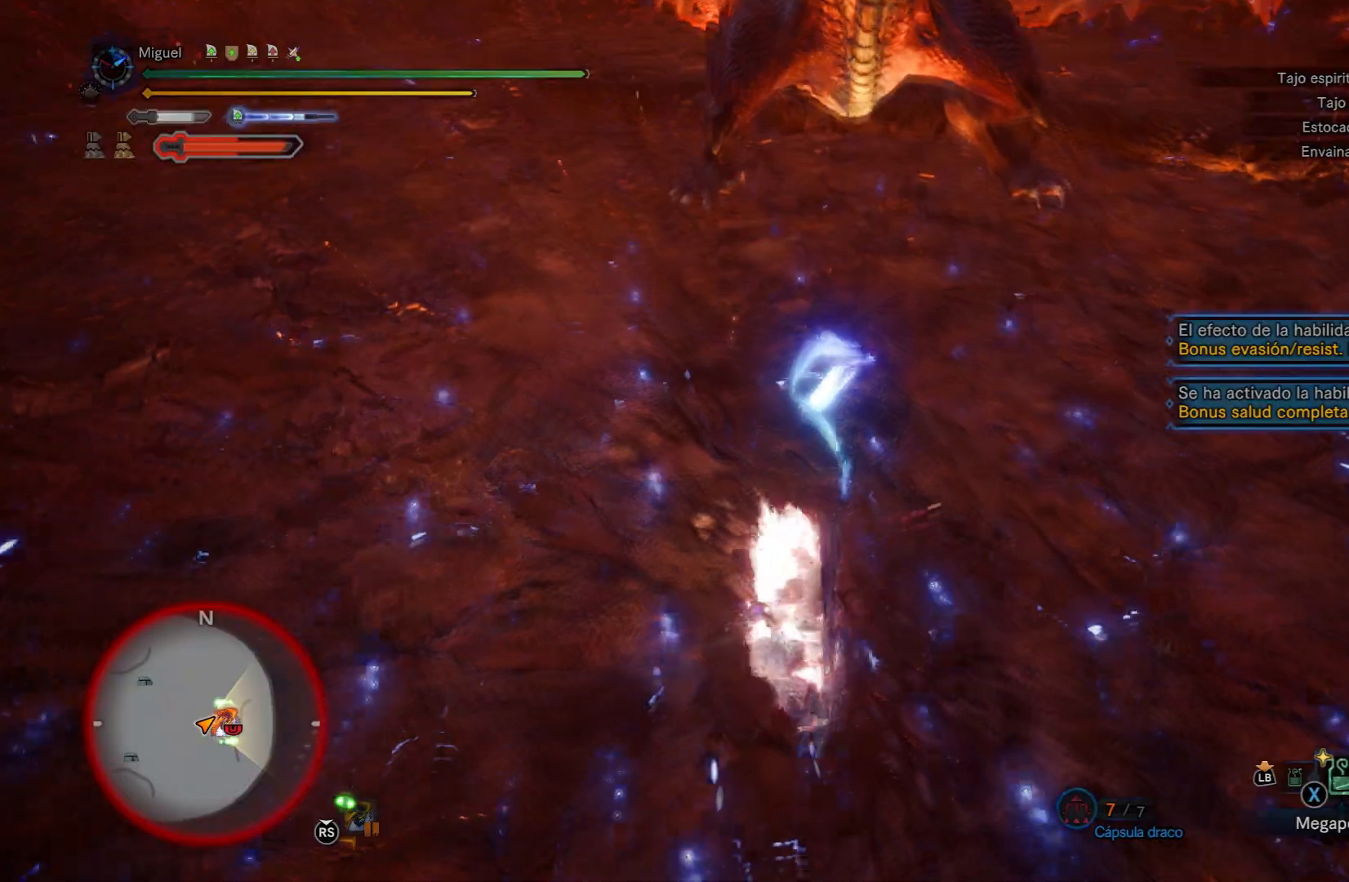
{"buttons": [], "left_stick": "left", "right_stick": "center", "events": [[67, "Y", "up"], [84, "R2", "up"], [117, "R2", "down"], [117, "Y", "down"], [217, "Y", "up"], [234, "R2", "up"], [251, "R2", "down"], [267, "Y", "down"], [334, "Y", "up"], [367, "R2", "up"], [401, "left_stick", "left"]]}
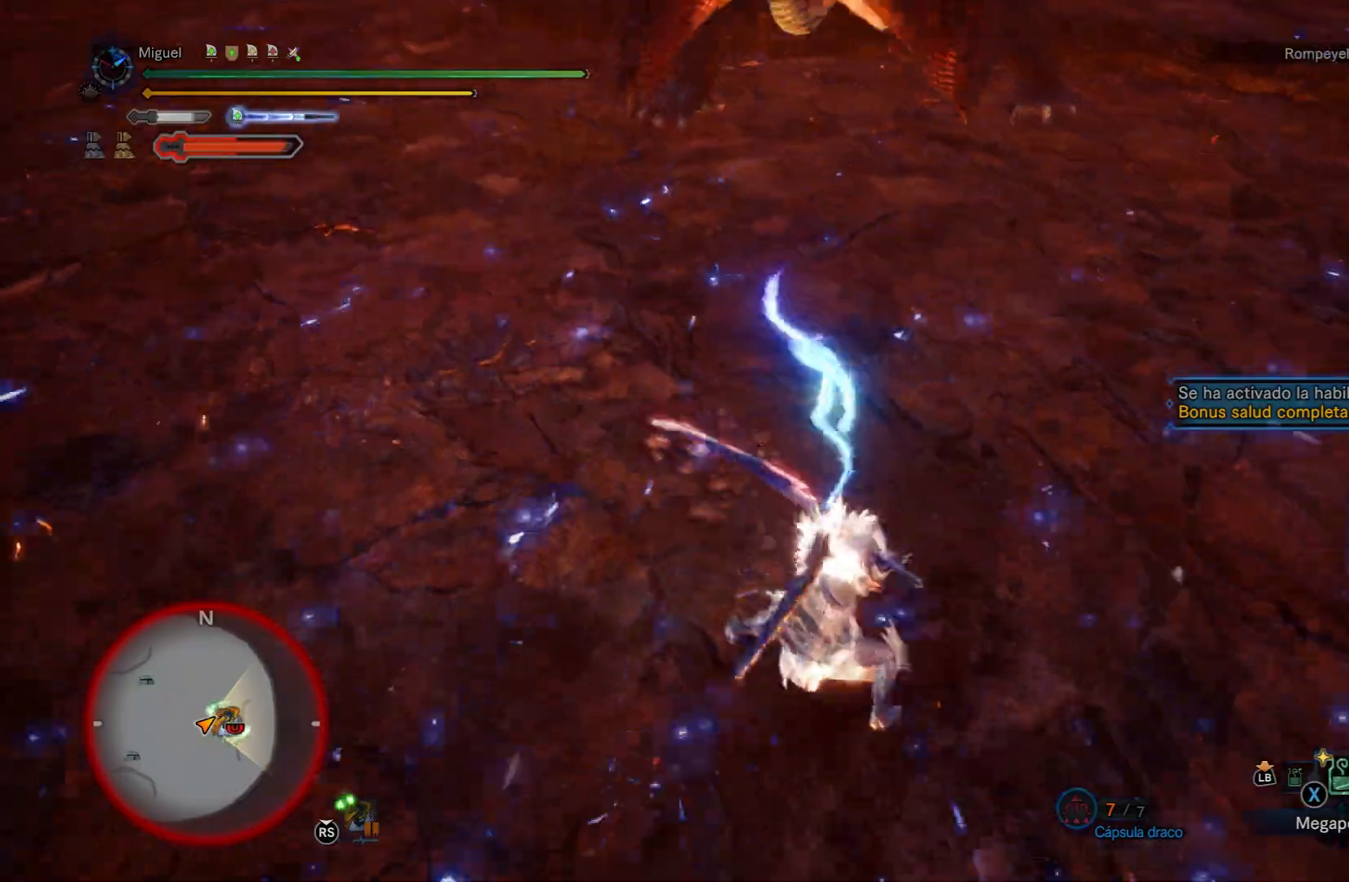
{"buttons": [], "left_stick": "center", "right_stick": "center", "events": [[17, "left_stick", "center"], [217, "left_stick", "down-left"], [334, "left_stick", "center"]]}
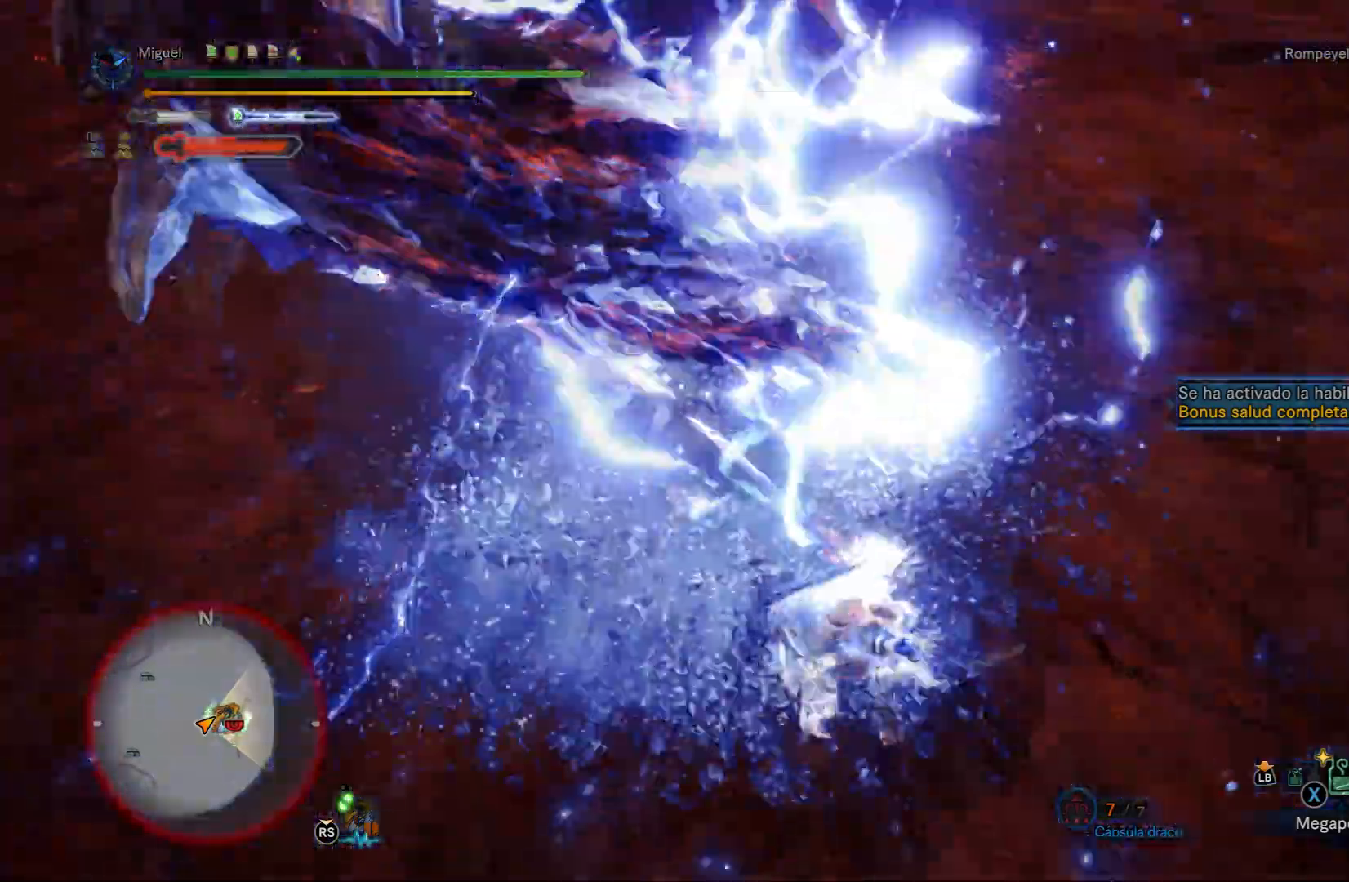
{"buttons": [], "left_stick": "center", "right_stick": "center", "events": []}
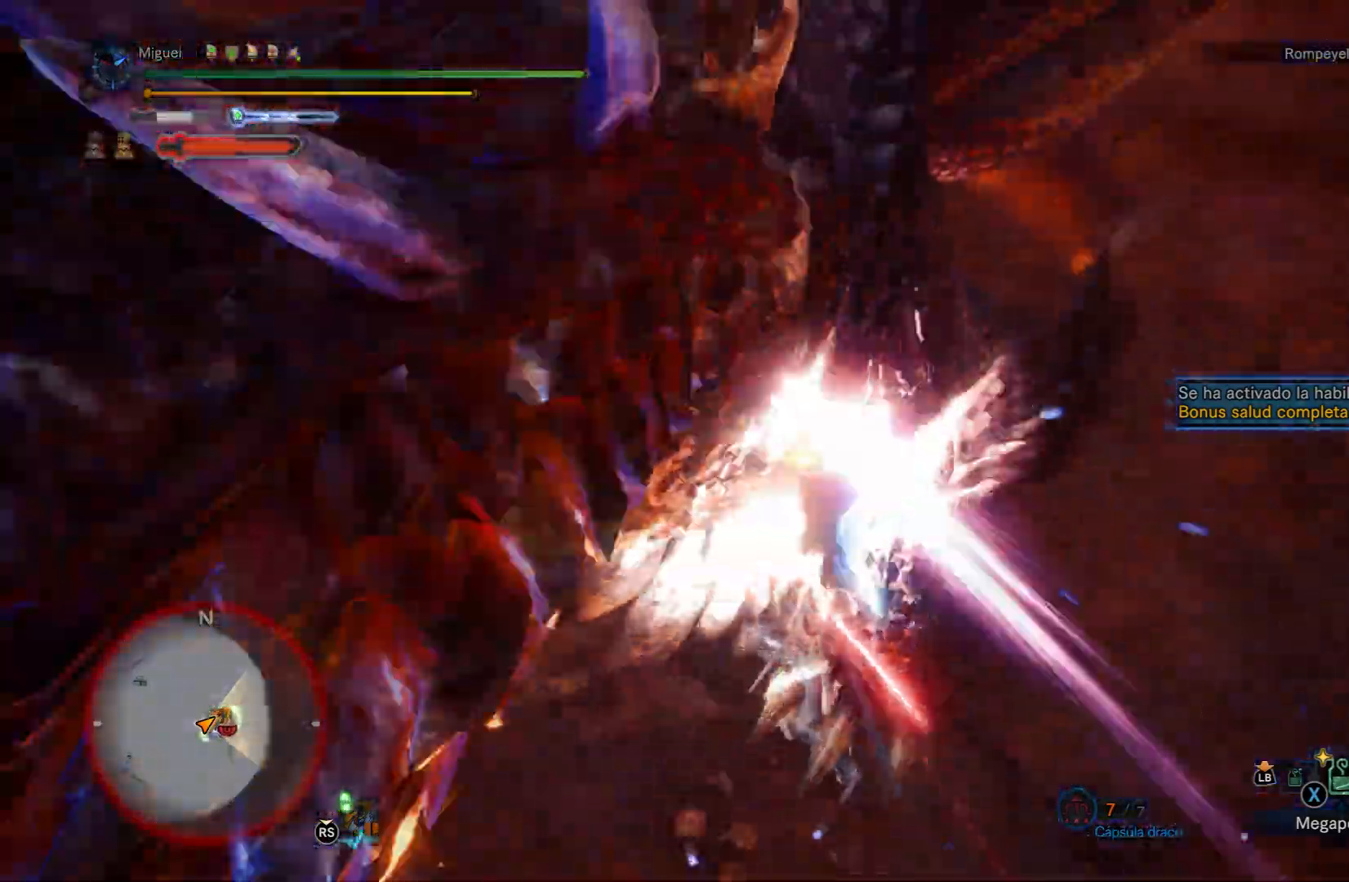
{"buttons": [], "left_stick": "down-left", "right_stick": "down", "events": [[350, "left_stick", "down-left"], [350, "right_stick", "down"]]}
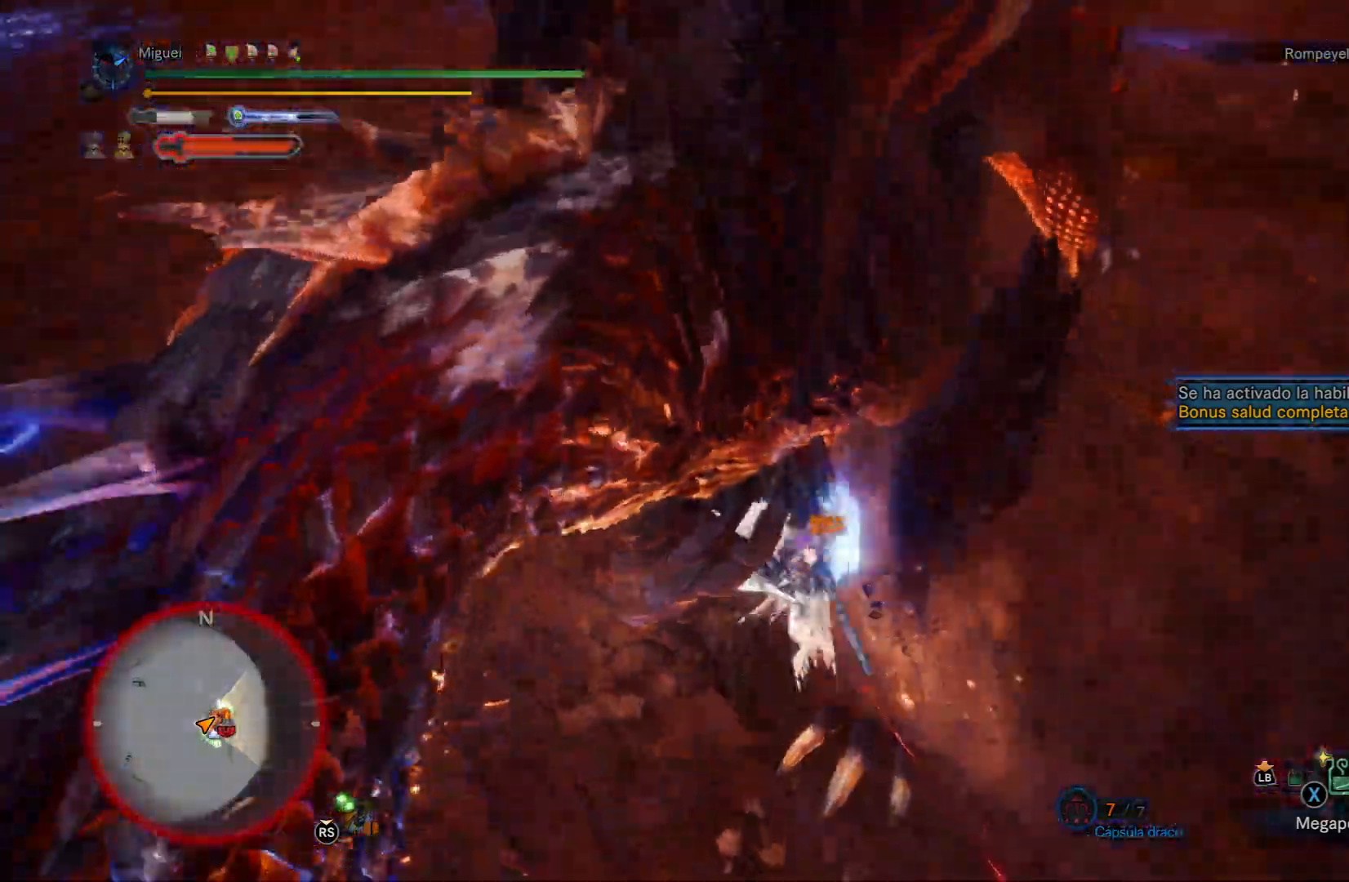
{"buttons": [], "left_stick": "down-left", "right_stick": "center", "events": [[34, "right_stick", "center"], [184, "right_stick", "down"], [484, "right_stick", "center"]]}
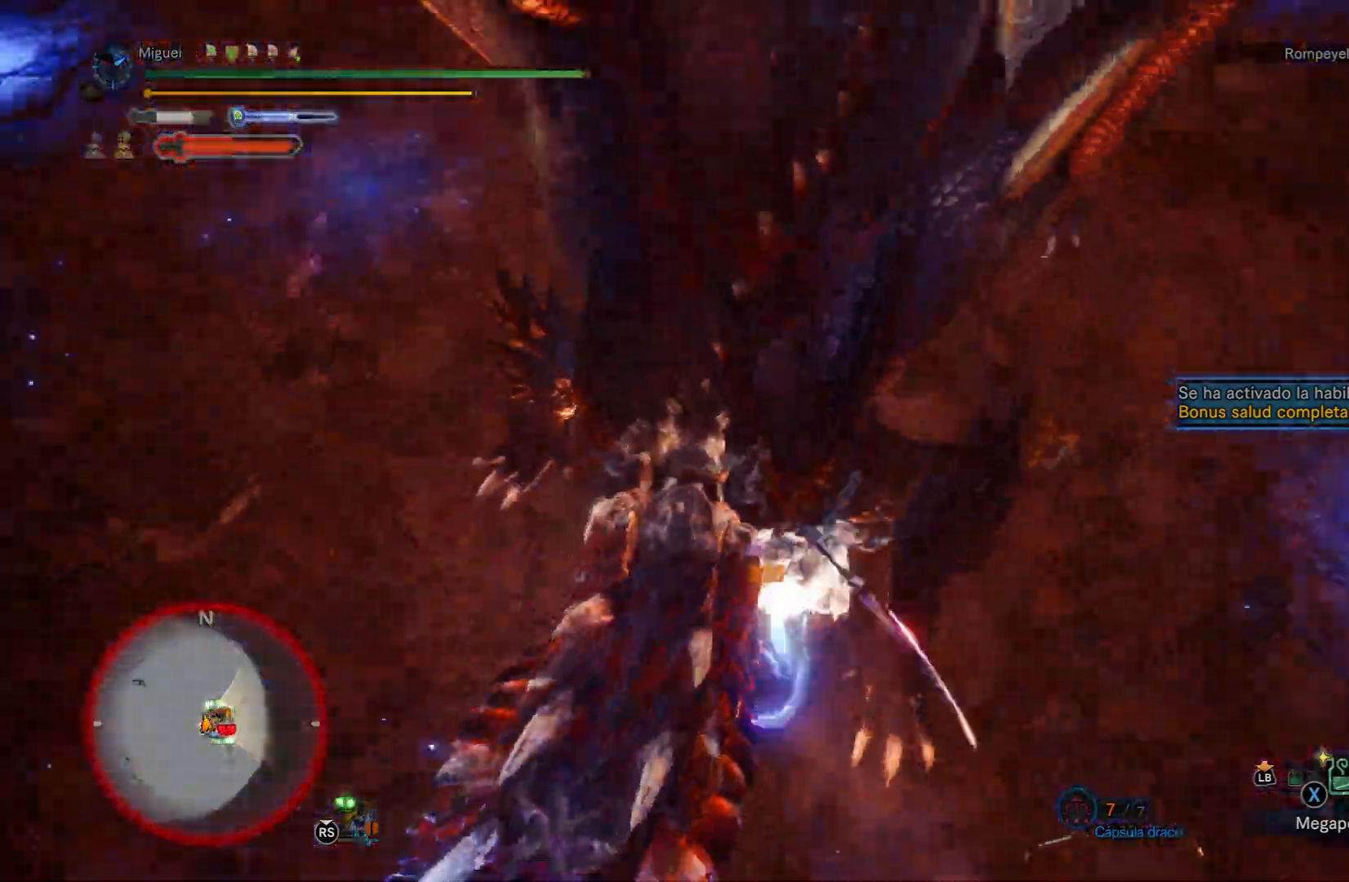
{"buttons": ["Y"], "left_stick": "down-left", "right_stick": "center", "events": [[284, "Y", "down"], [384, "Y", "up"], [434, "Y", "down"]]}
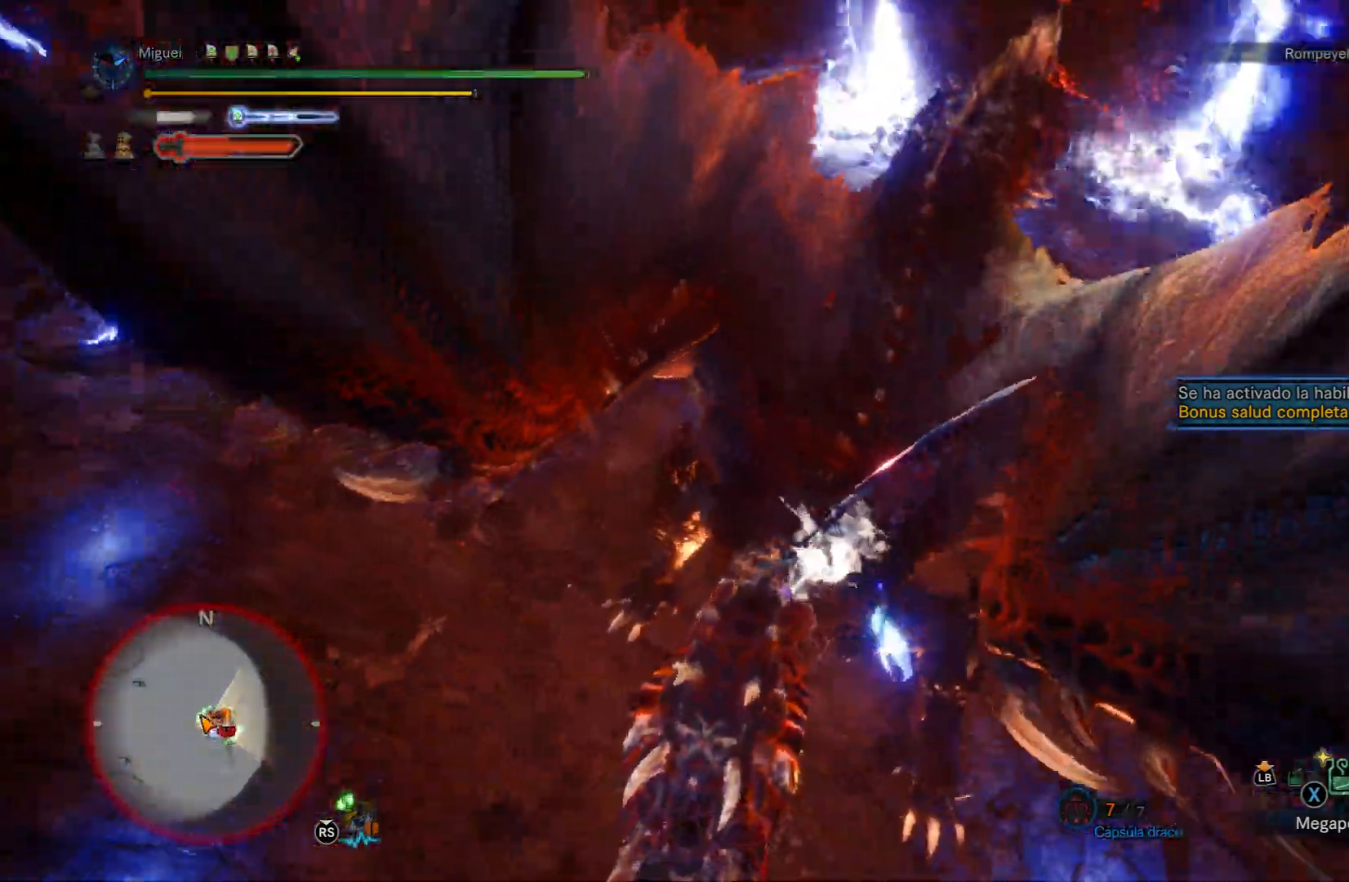
{"buttons": [], "left_stick": "left", "right_stick": "center", "events": [[17, "Y", "up"], [84, "Y", "down"], [151, "Y", "up"], [217, "Y", "down"], [251, "left_stick", "down"], [301, "Y", "up"], [384, "Y", "down"], [451, "Y", "up"], [501, "left_stick", "left"]]}
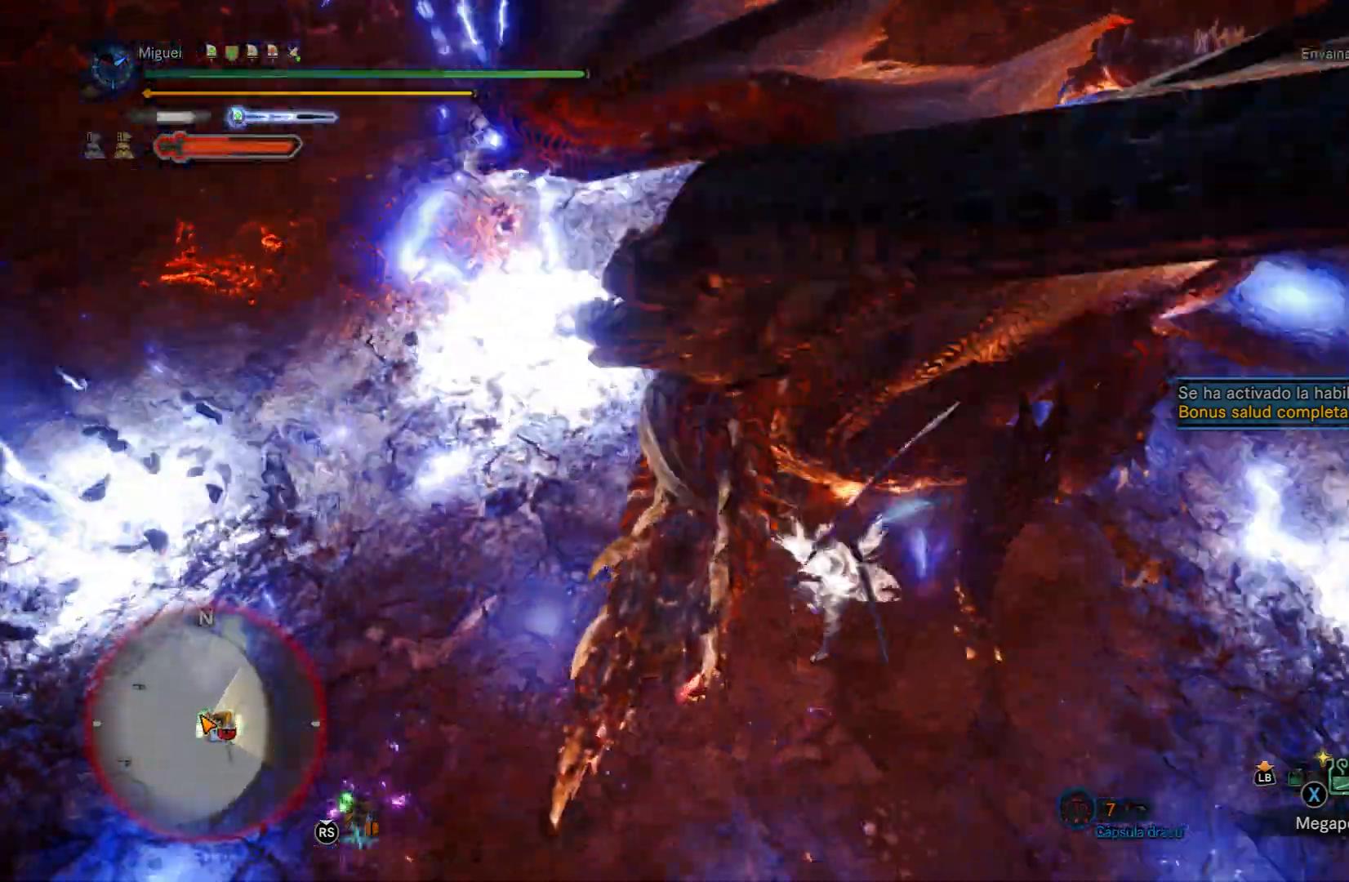
{"buttons": [], "left_stick": "up", "right_stick": "down-left", "events": [[33, "Y", "down"], [83, "left_stick", "up-left"], [100, "Y", "up"], [367, "right_stick", "down-left"], [484, "left_stick", "up"]]}
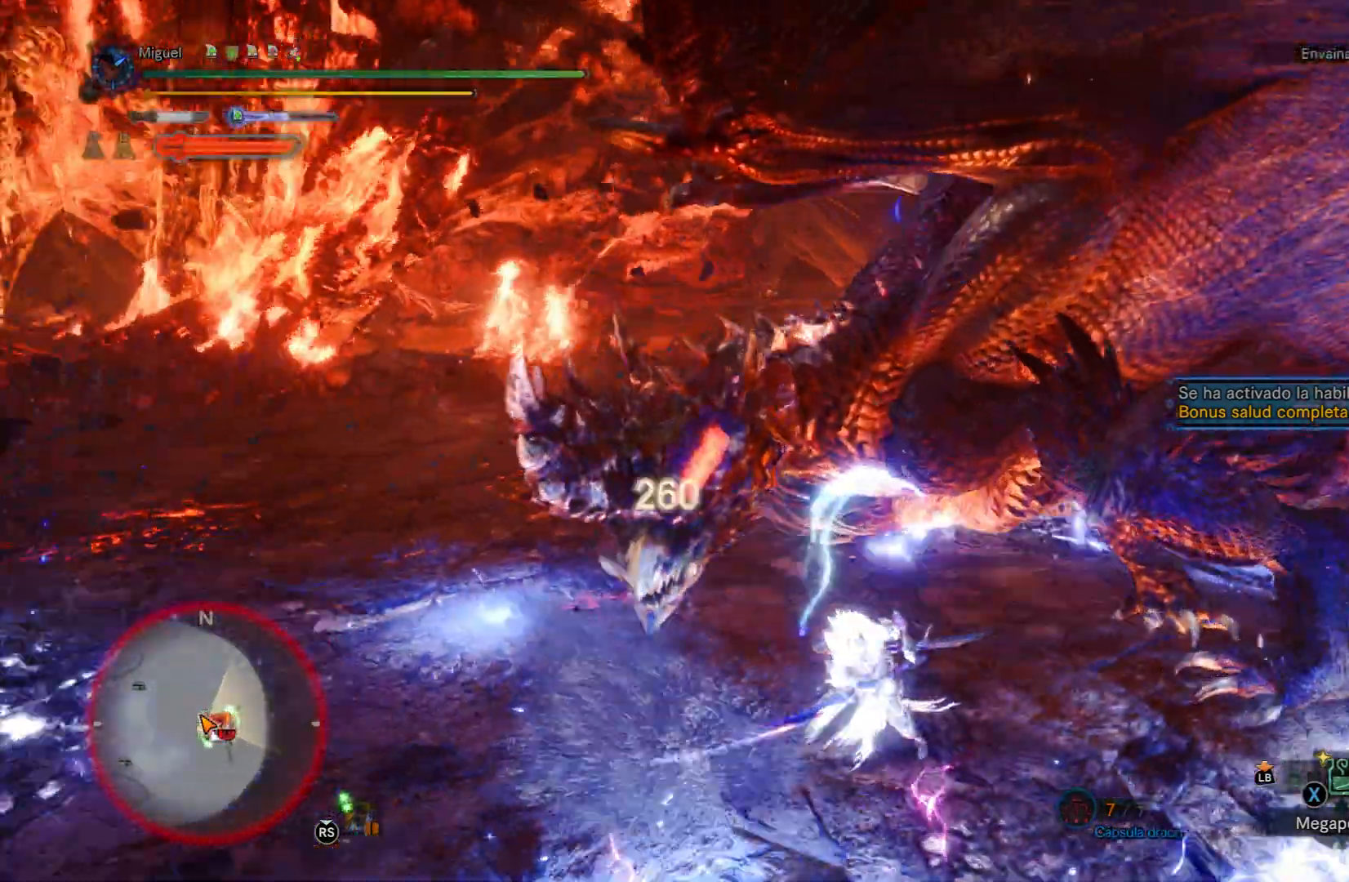
{"buttons": ["R2"], "left_stick": "up-left", "right_stick": "center", "events": [[50, "right_stick", "center"], [167, "A", "down"], [167, "R2", "down"], [284, "A", "up"], [317, "R2", "up"], [401, "A", "down"], [401, "R2", "down"], [484, "A", "up"], [484, "left_stick", "up-left"]]}
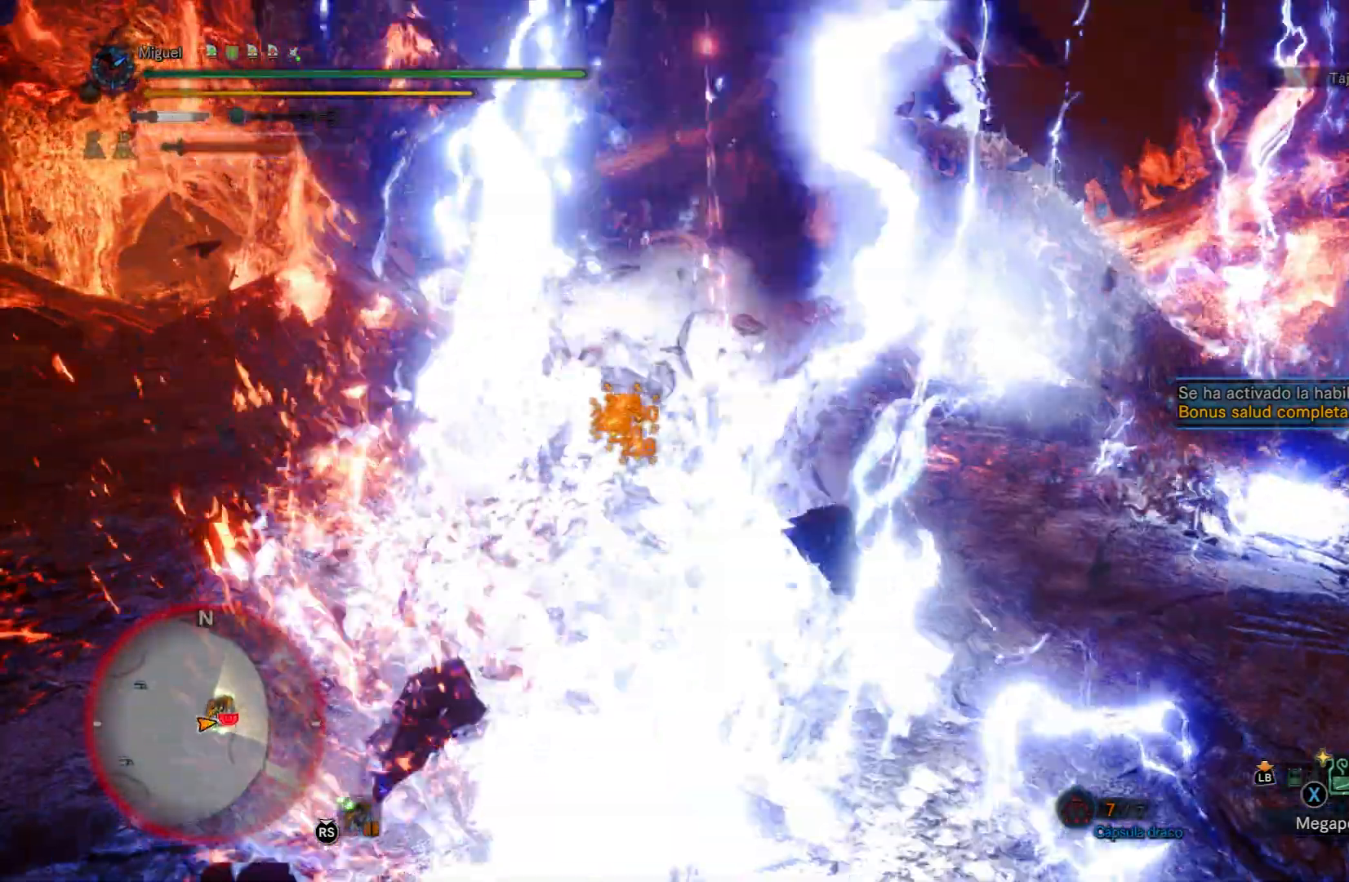
{"buttons": [], "left_stick": "up-right", "right_stick": "center", "events": [[84, "R2", "up"], [150, "right_stick", "left"], [234, "left_stick", "center"], [317, "right_stick", "center"], [401, "left_stick", "up-right"]]}
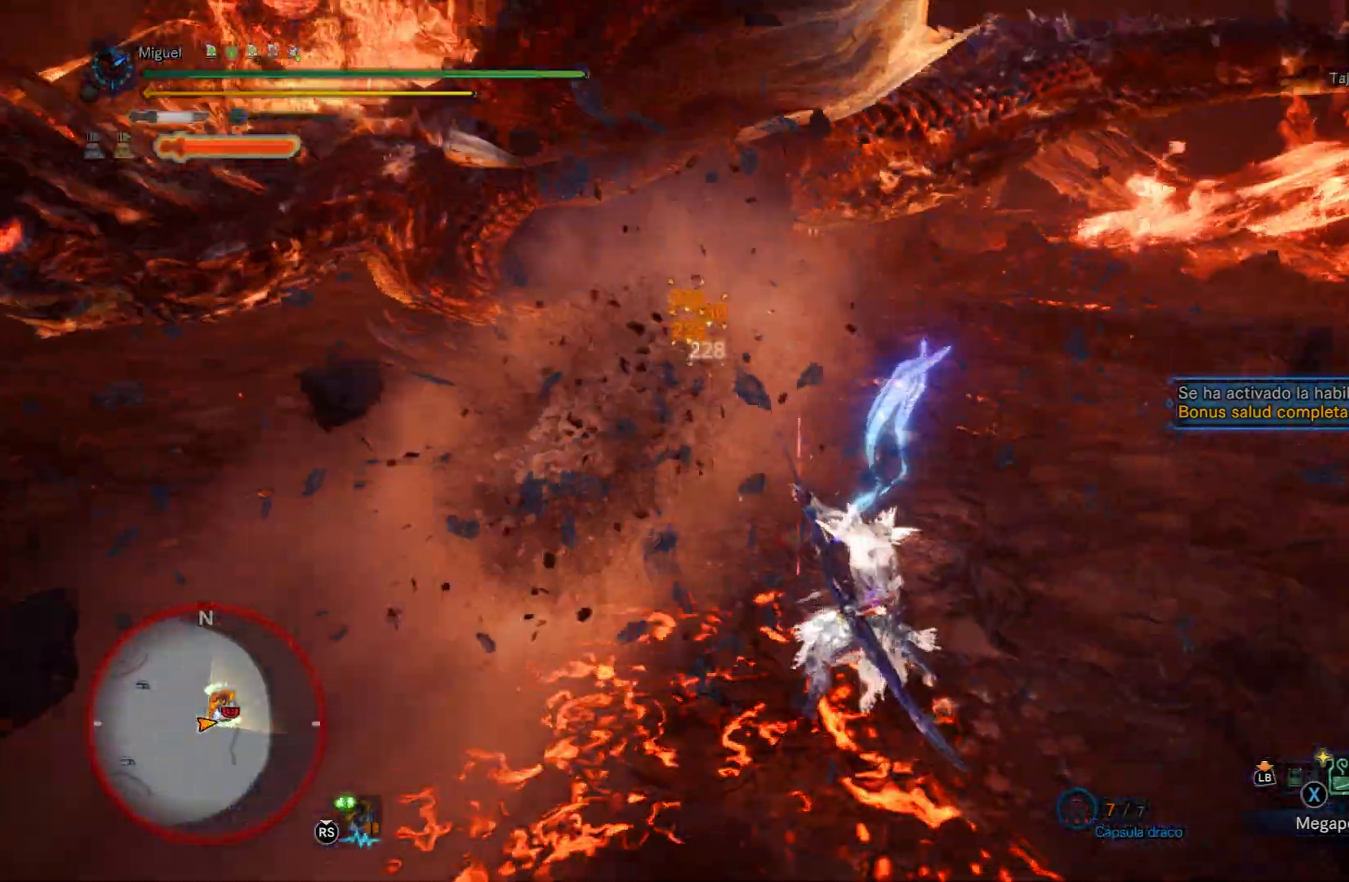
{"buttons": [], "left_stick": "up-left", "right_stick": "center", "events": [[83, "left_stick", "up"], [367, "Y", "down"], [450, "Y", "up"], [450, "left_stick", "up-left"]]}
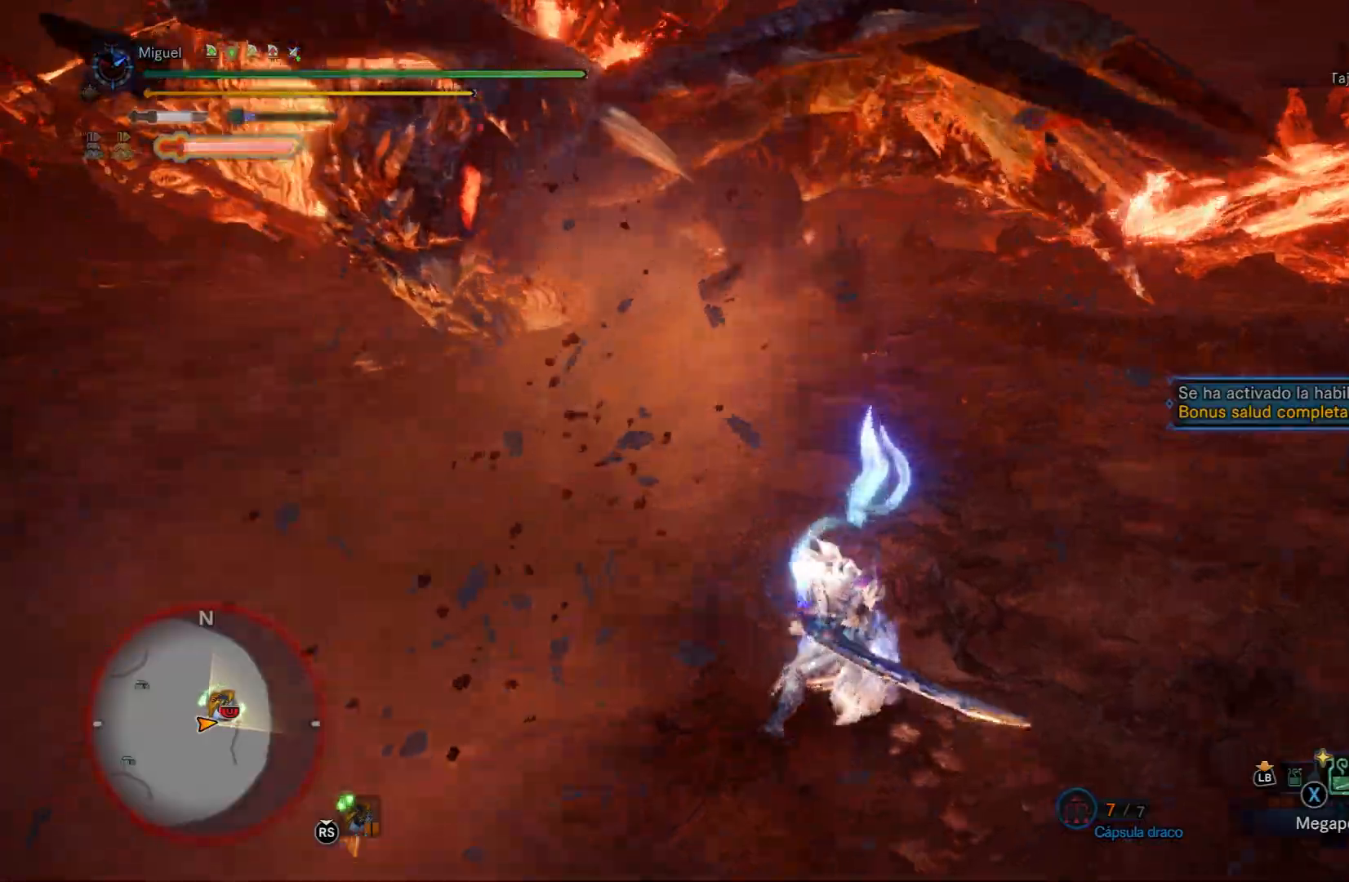
{"buttons": [], "left_stick": "up-right", "right_stick": "center", "events": [[67, "Y", "down"], [150, "Y", "up"], [267, "Y", "down"], [301, "left_stick", "up-right"], [384, "Y", "up"]]}
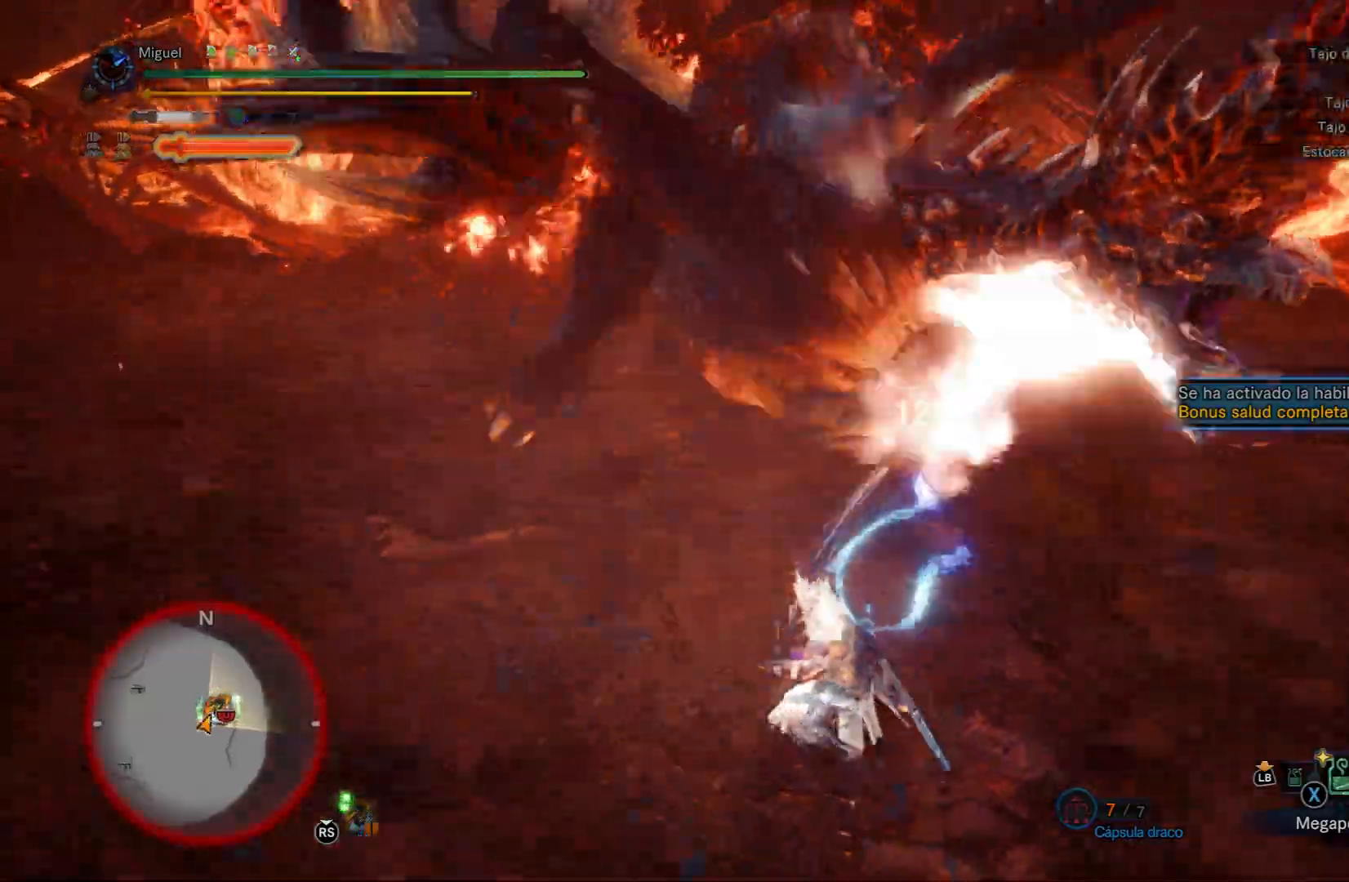
{"buttons": [], "left_stick": "right", "right_stick": "center", "events": [[217, "left_stick", "right"], [317, "B", "down"], [434, "B", "up"]]}
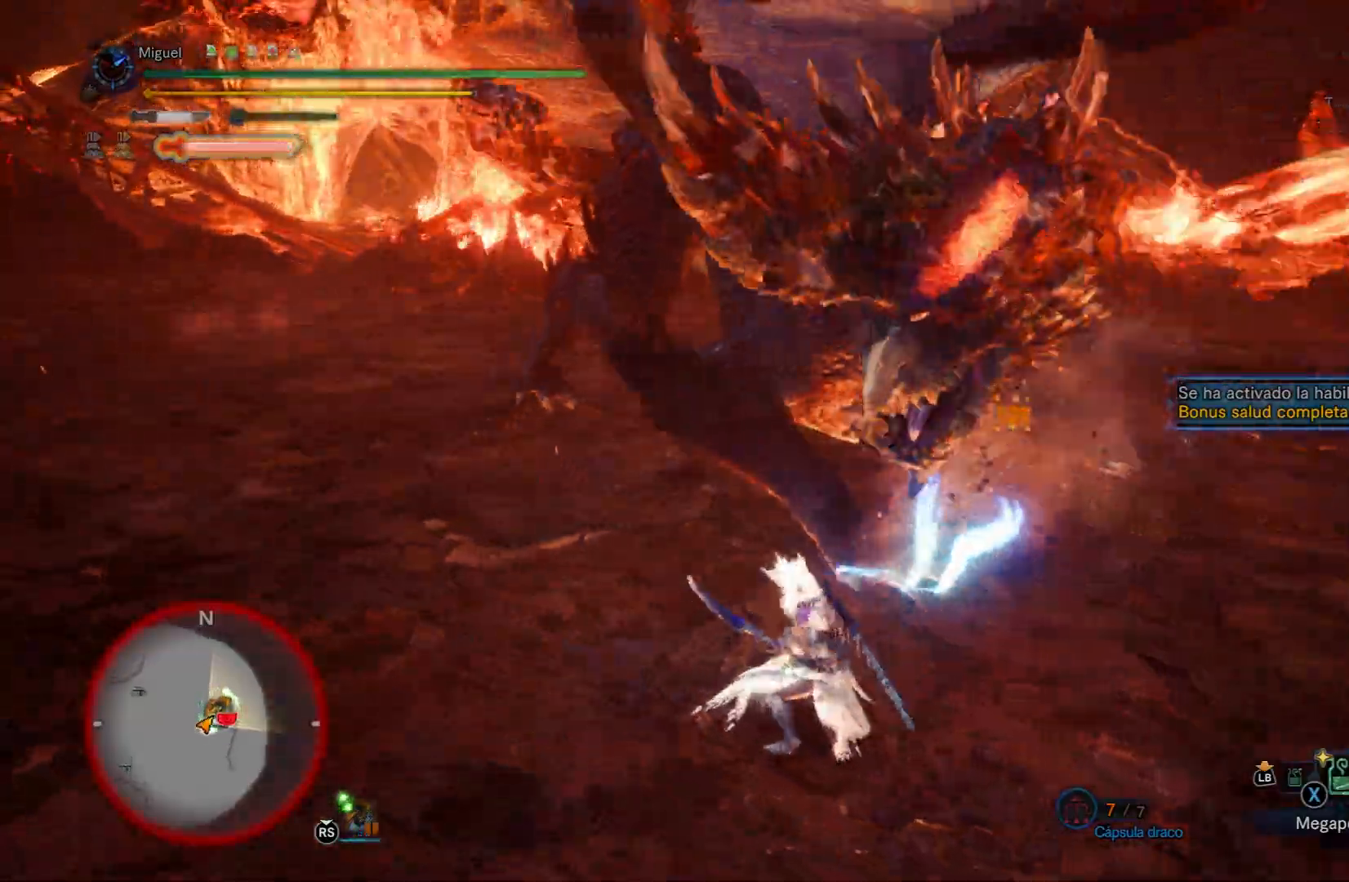
{"buttons": [], "left_stick": "up", "right_stick": "center", "events": [[150, "left_stick", "up"]]}